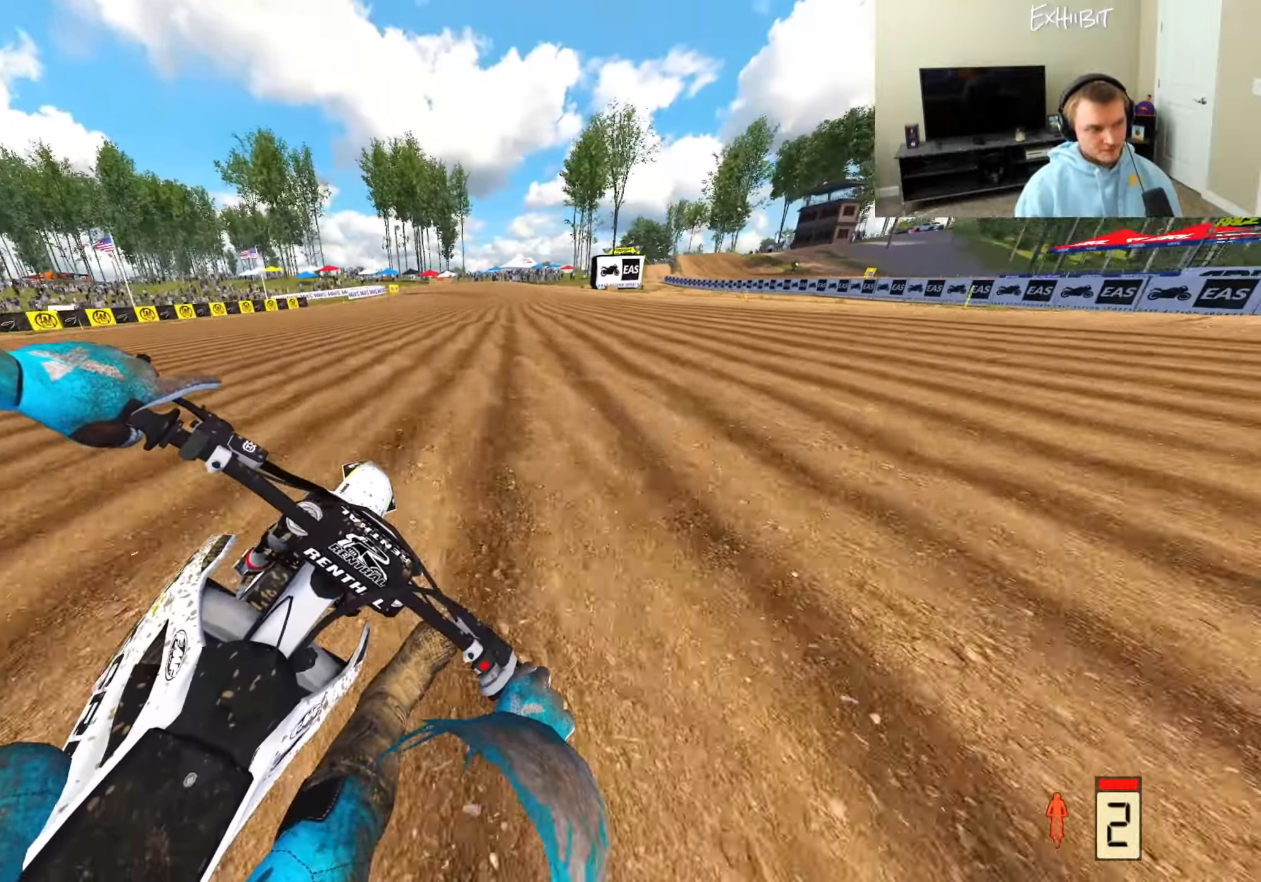
Gameplay with a controller (PlayStation layout); each line is a JSON object with the inputs held at the frame after it. "events" lists button and stick changes between this image and that frame as [ms after this image, input, new state], when the widget could be followed in between. Not read: L3.
{"buttons": ["TRIANGLE", "R2"], "left_stick": "center", "right_stick": "down-left", "events": [[17, "R3", "up"], [167, "left_stick", "center"], [417, "TRIANGLE", "down"]]}
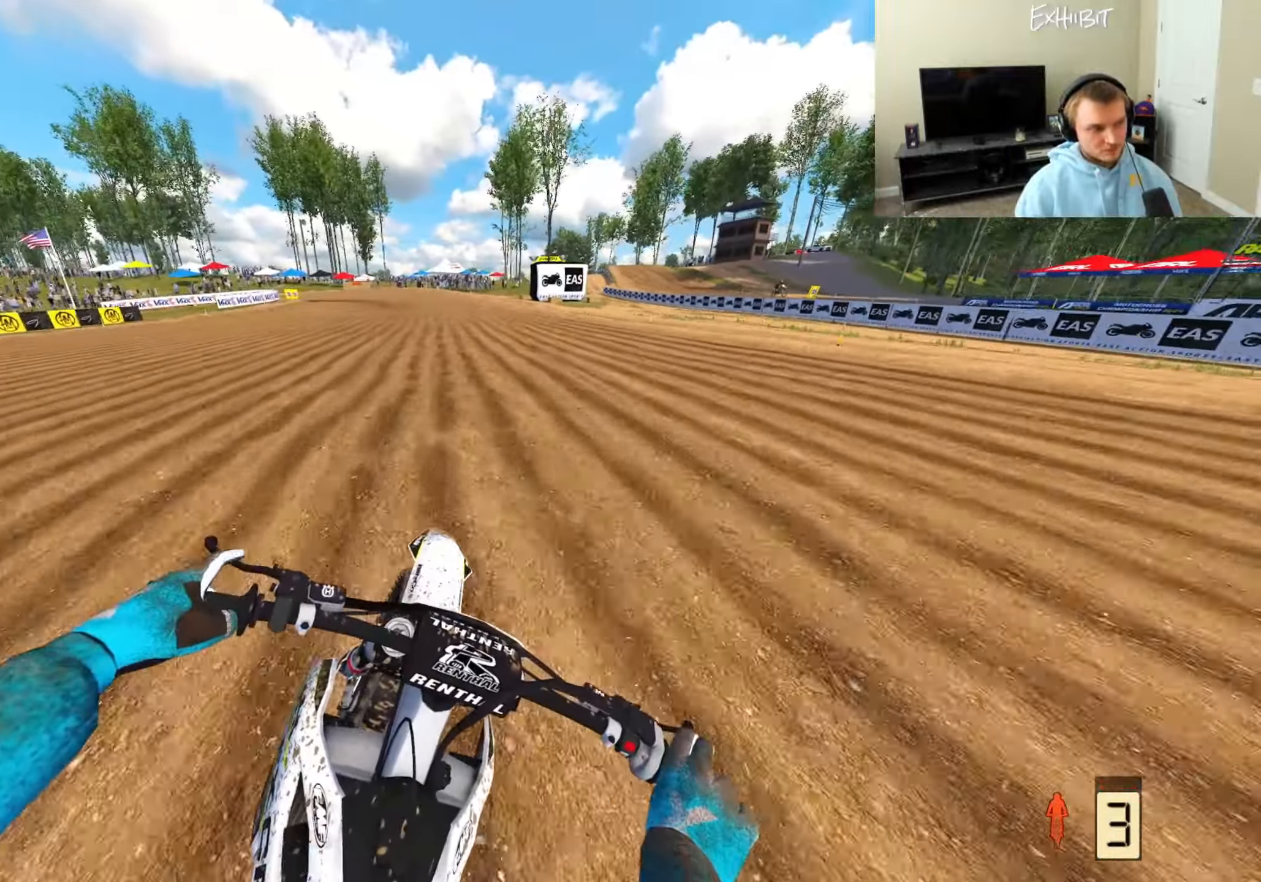
{"buttons": ["R2"], "left_stick": "left", "right_stick": "left", "events": [[17, "TRIANGLE", "up"], [217, "right_stick", "left"], [400, "left_stick", "left"]]}
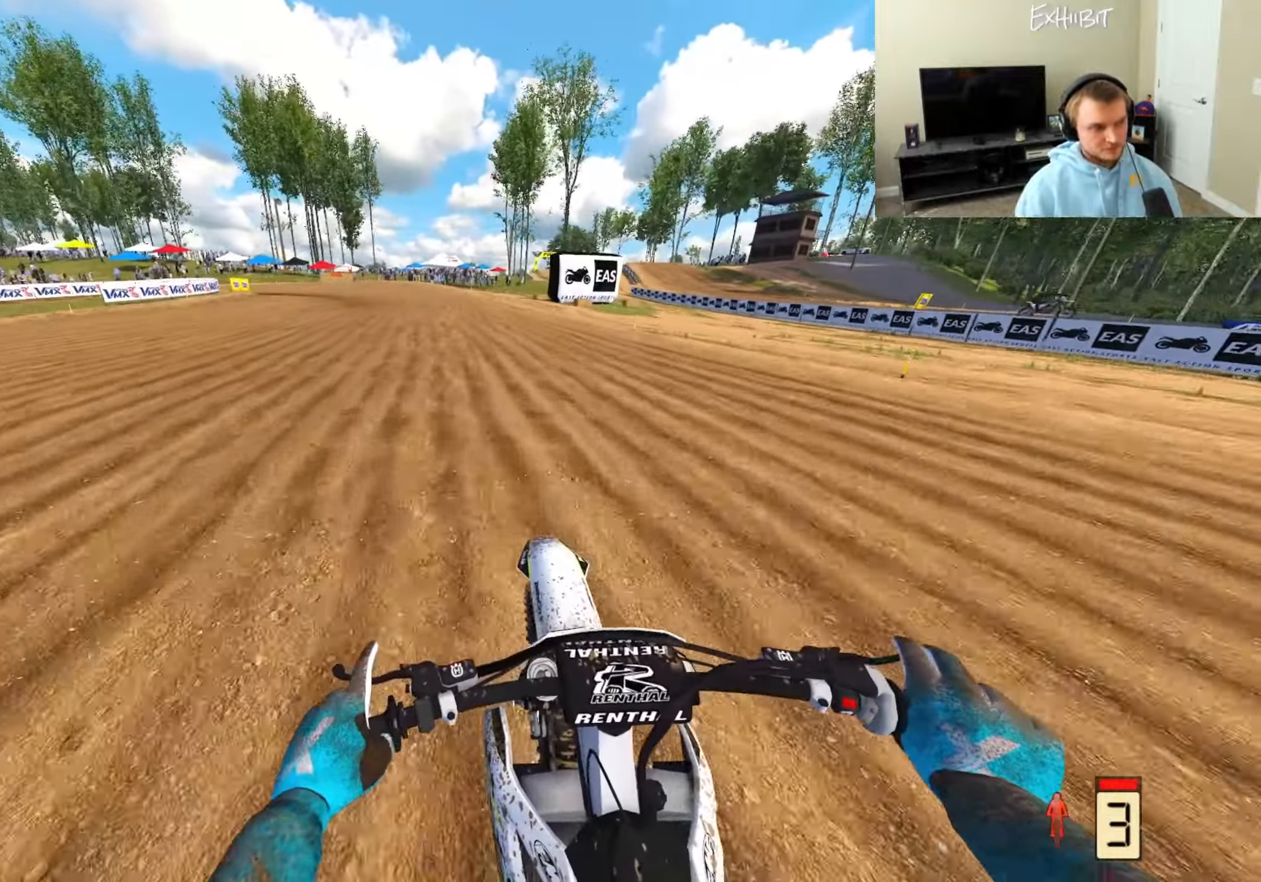
{"buttons": ["R2"], "left_stick": "left", "right_stick": "up-left", "events": [[150, "right_stick", "up-left"]]}
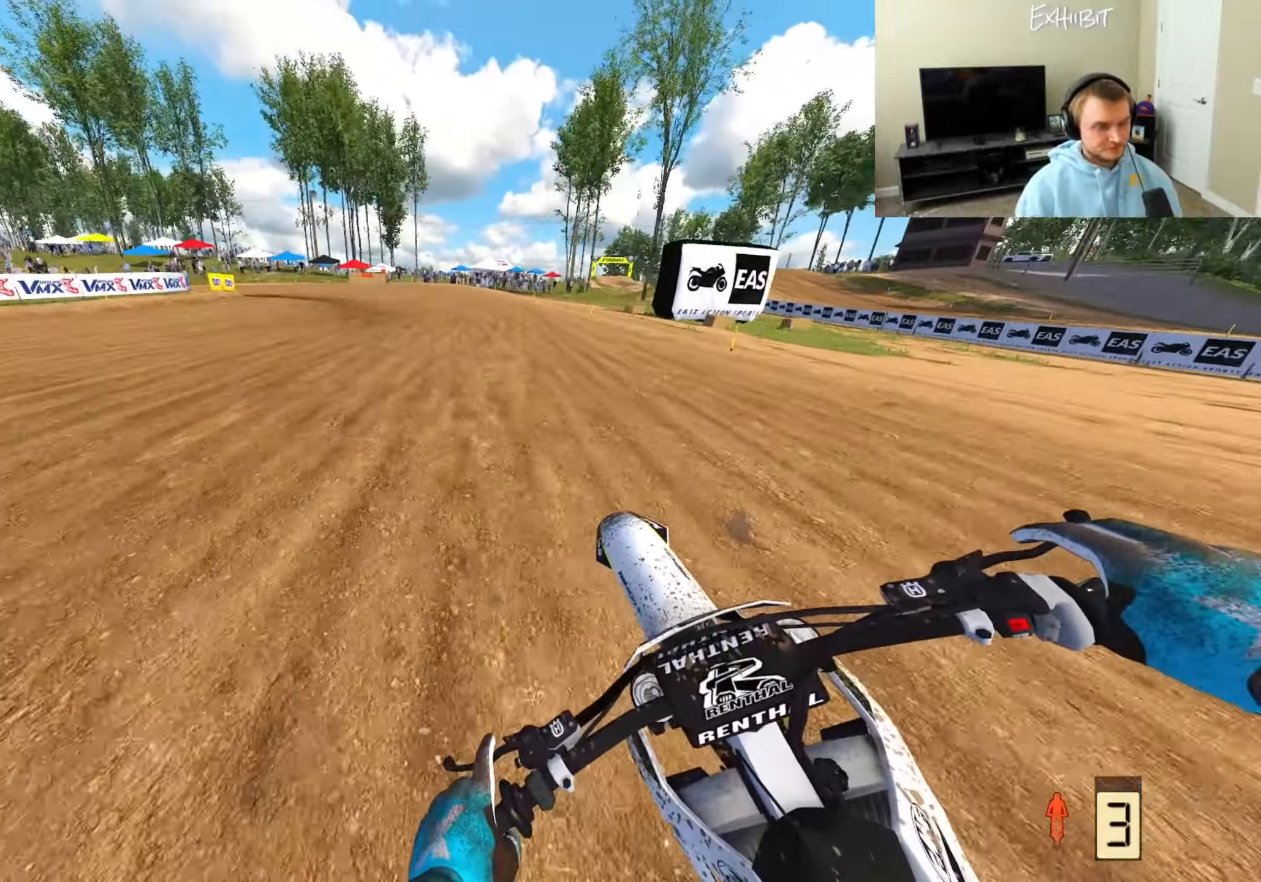
{"buttons": ["R2"], "left_stick": "left", "right_stick": "center", "events": [[133, "right_stick", "center"], [233, "R3", "down"], [383, "R3", "up"]]}
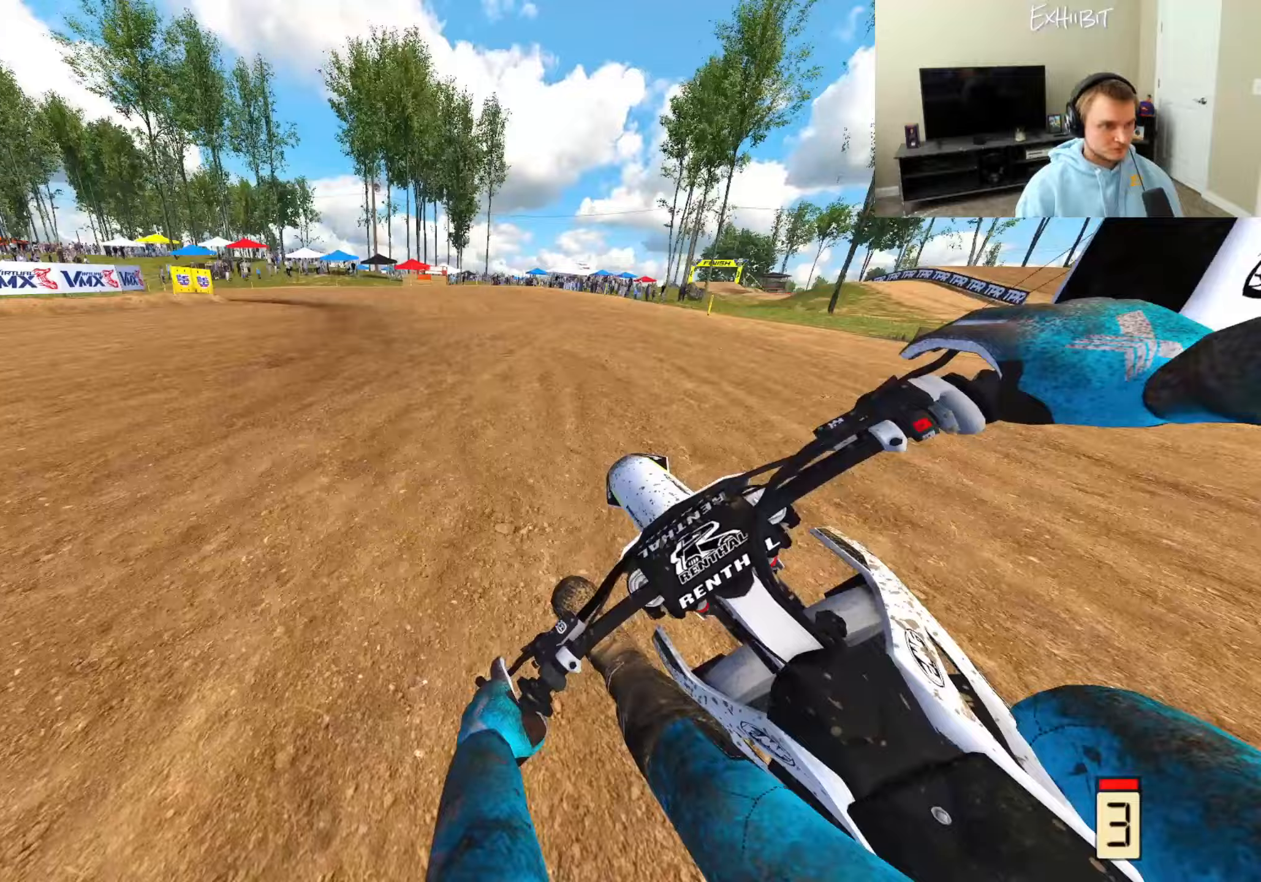
{"buttons": ["L2"], "left_stick": "left", "right_stick": "down-right", "events": [[17, "CROSS", "down"], [17, "R2", "up"], [50, "right_stick", "down"], [150, "CROSS", "up"], [217, "L2", "down"], [450, "right_stick", "down-right"]]}
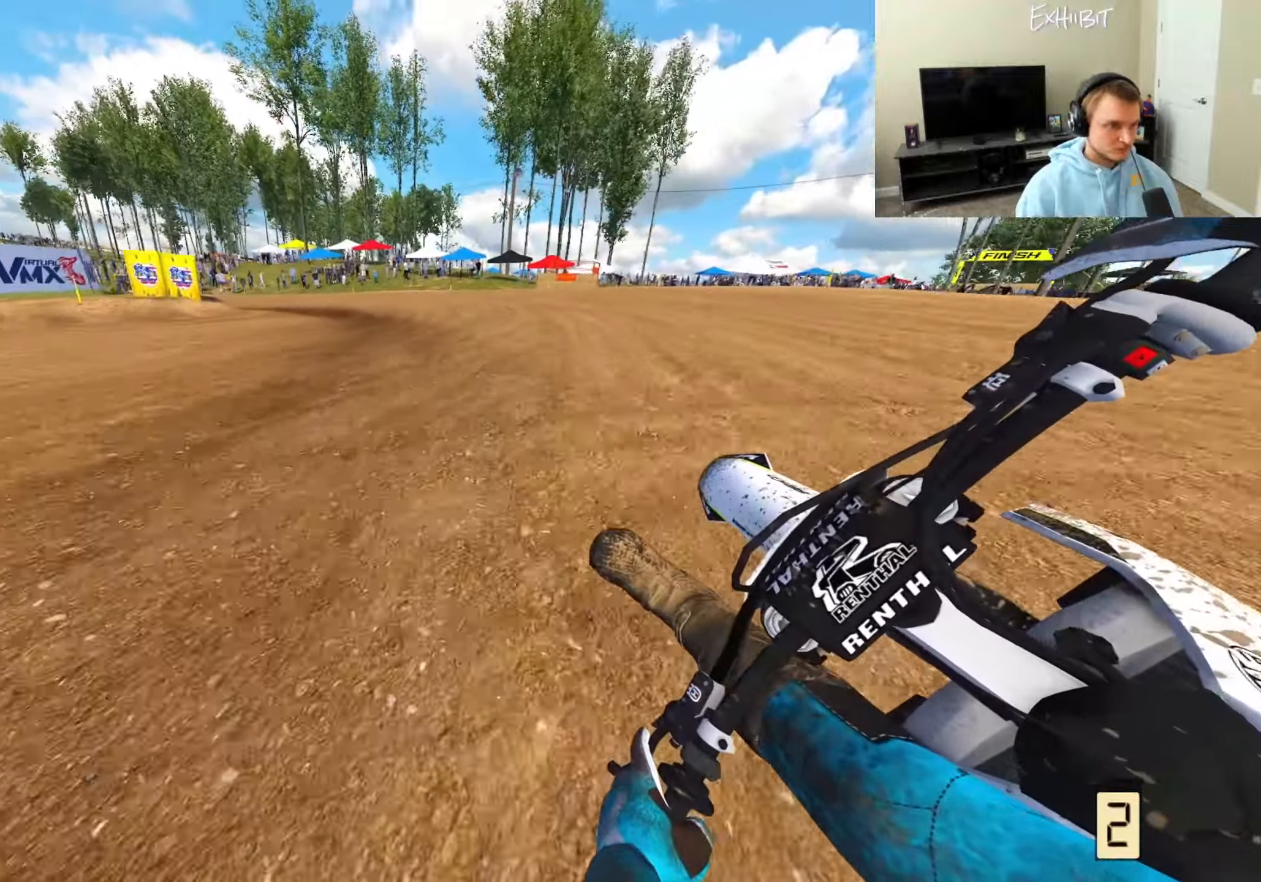
{"buttons": ["R2"], "left_stick": "left", "right_stick": "down-right", "events": [[167, "L2", "up"], [300, "R2", "down"]]}
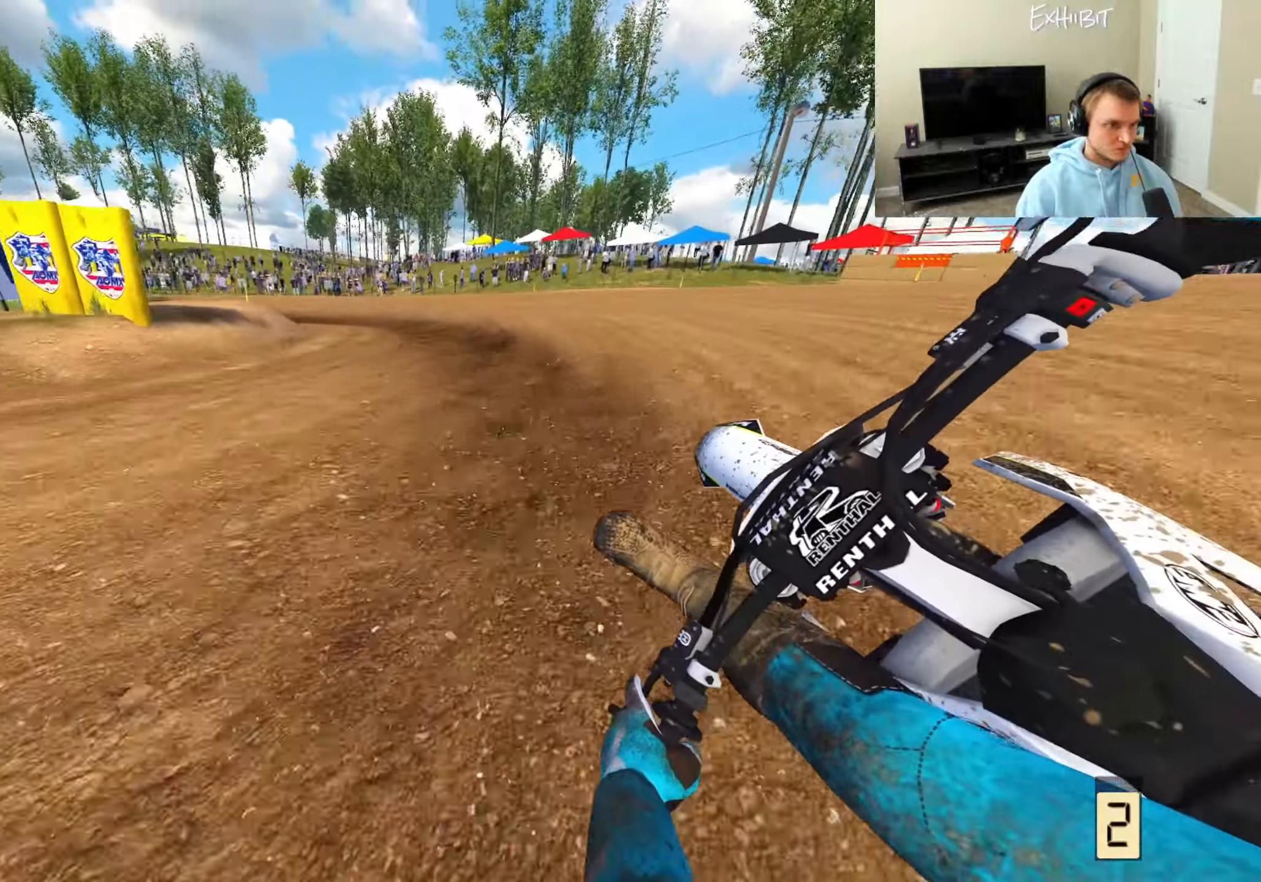
{"buttons": [], "left_stick": "left", "right_stick": "down-right", "events": [[400, "R2", "up"]]}
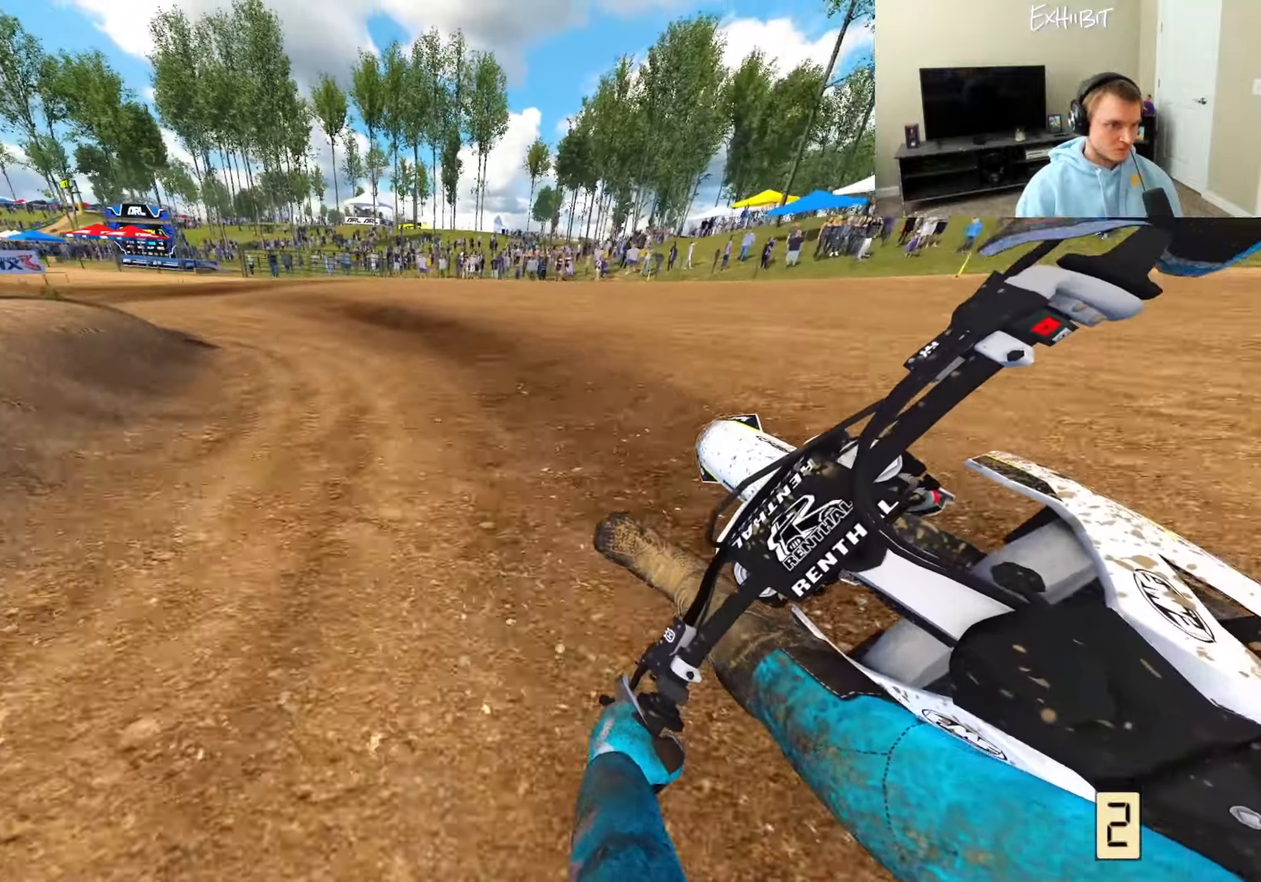
{"buttons": ["R2"], "left_stick": "left", "right_stick": "center", "events": [[83, "R2", "down"], [283, "right_stick", "right"], [400, "right_stick", "center"]]}
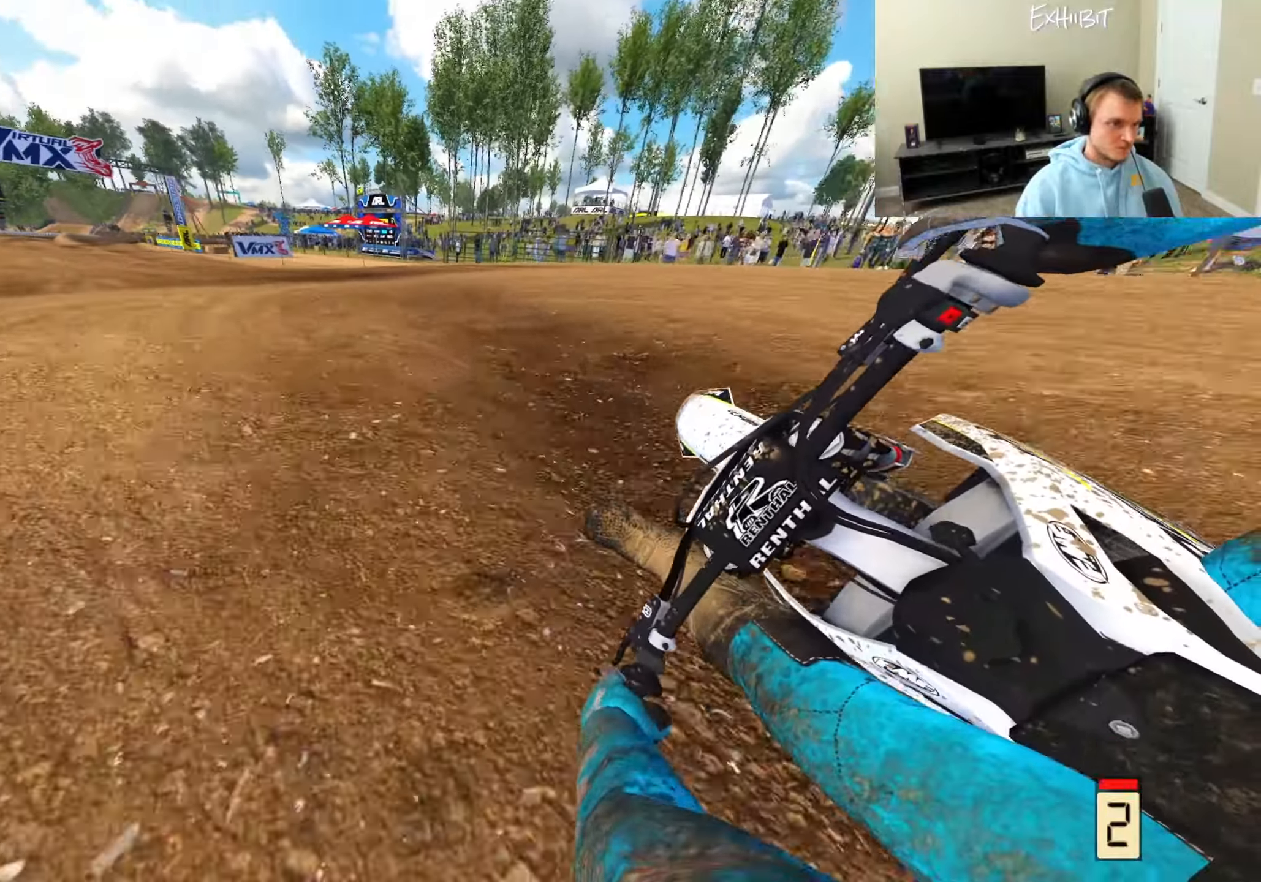
{"buttons": ["TRIANGLE", "R2"], "left_stick": "left", "right_stick": "right", "events": [[217, "right_stick", "right"], [483, "TRIANGLE", "down"]]}
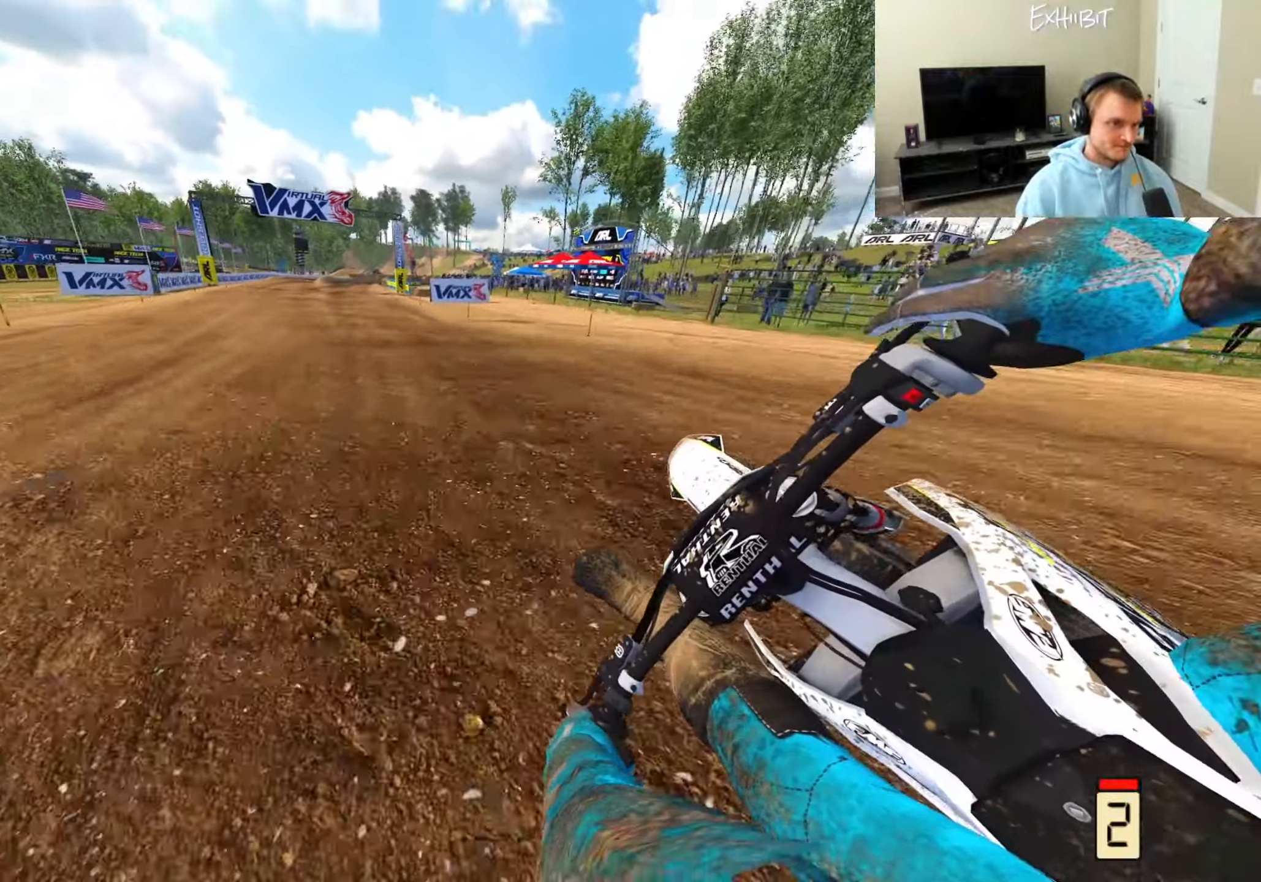
{"buttons": ["R2"], "left_stick": "center", "right_stick": "right", "events": [[83, "TRIANGLE", "up"], [433, "left_stick", "center"]]}
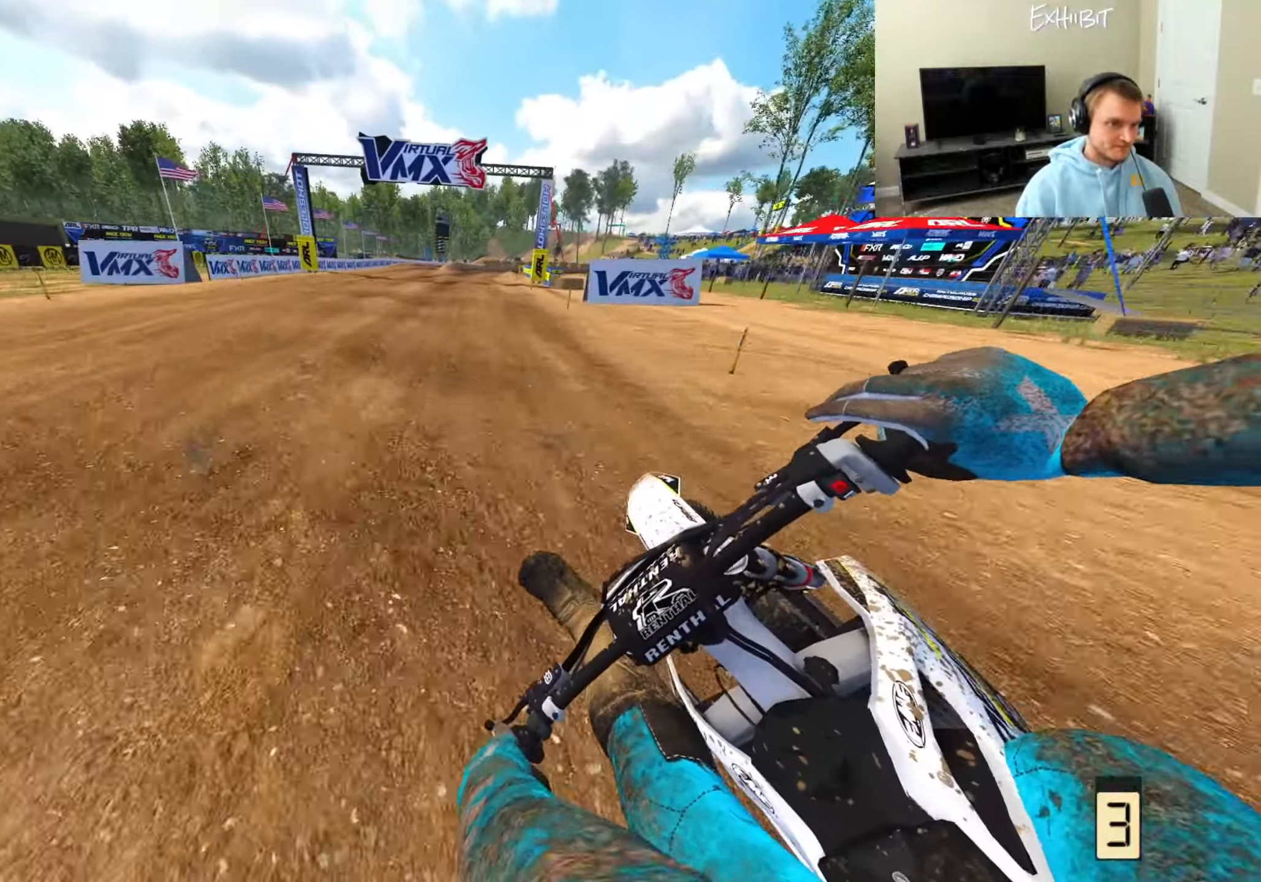
{"buttons": ["R2"], "left_stick": "right", "right_stick": "center", "events": [[67, "right_stick", "center"], [117, "left_stick", "right"], [200, "R3", "down"], [300, "R3", "up"]]}
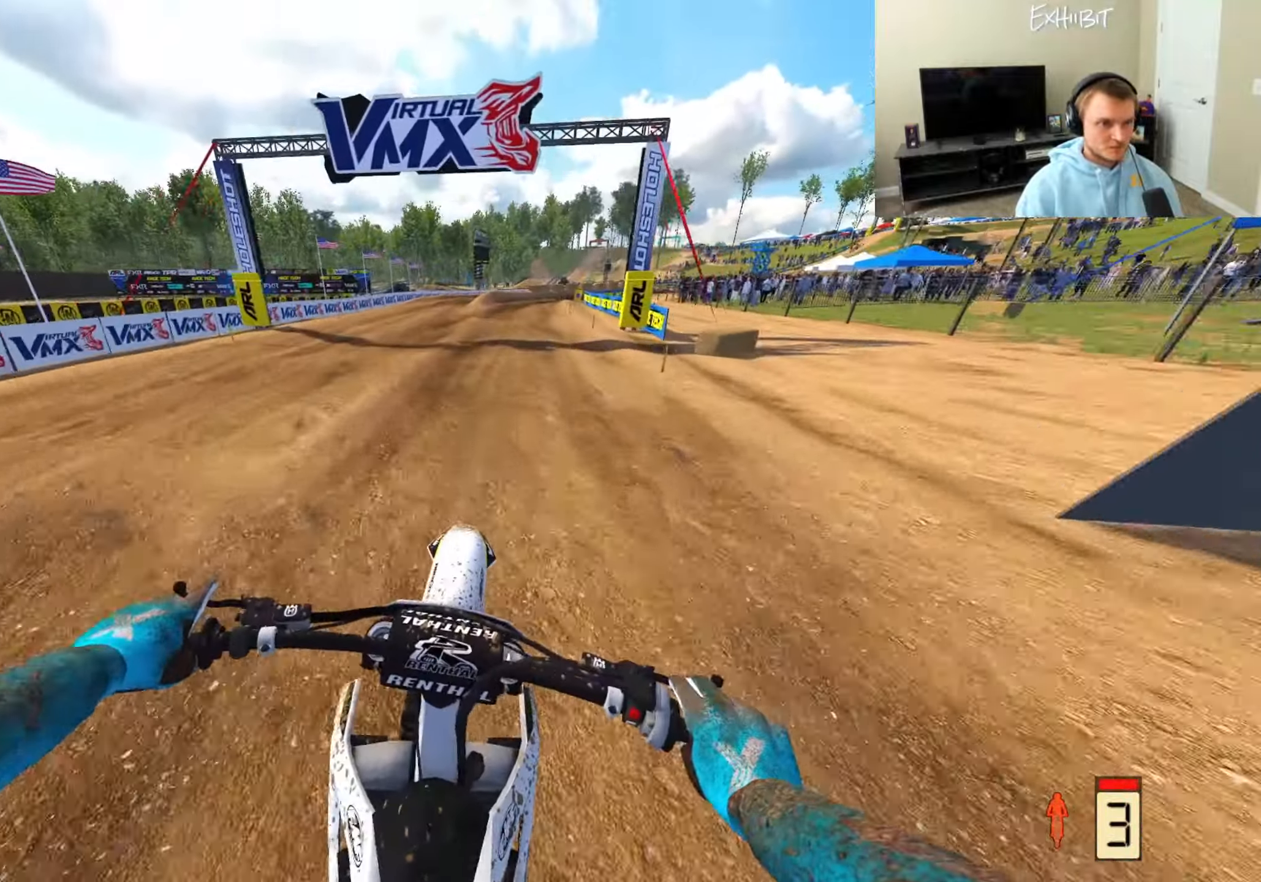
{"buttons": ["R2"], "left_stick": "right", "right_stick": "left", "events": [[33, "right_stick", "up-left"], [117, "left_stick", "center"], [200, "right_stick", "left"], [283, "left_stick", "right"]]}
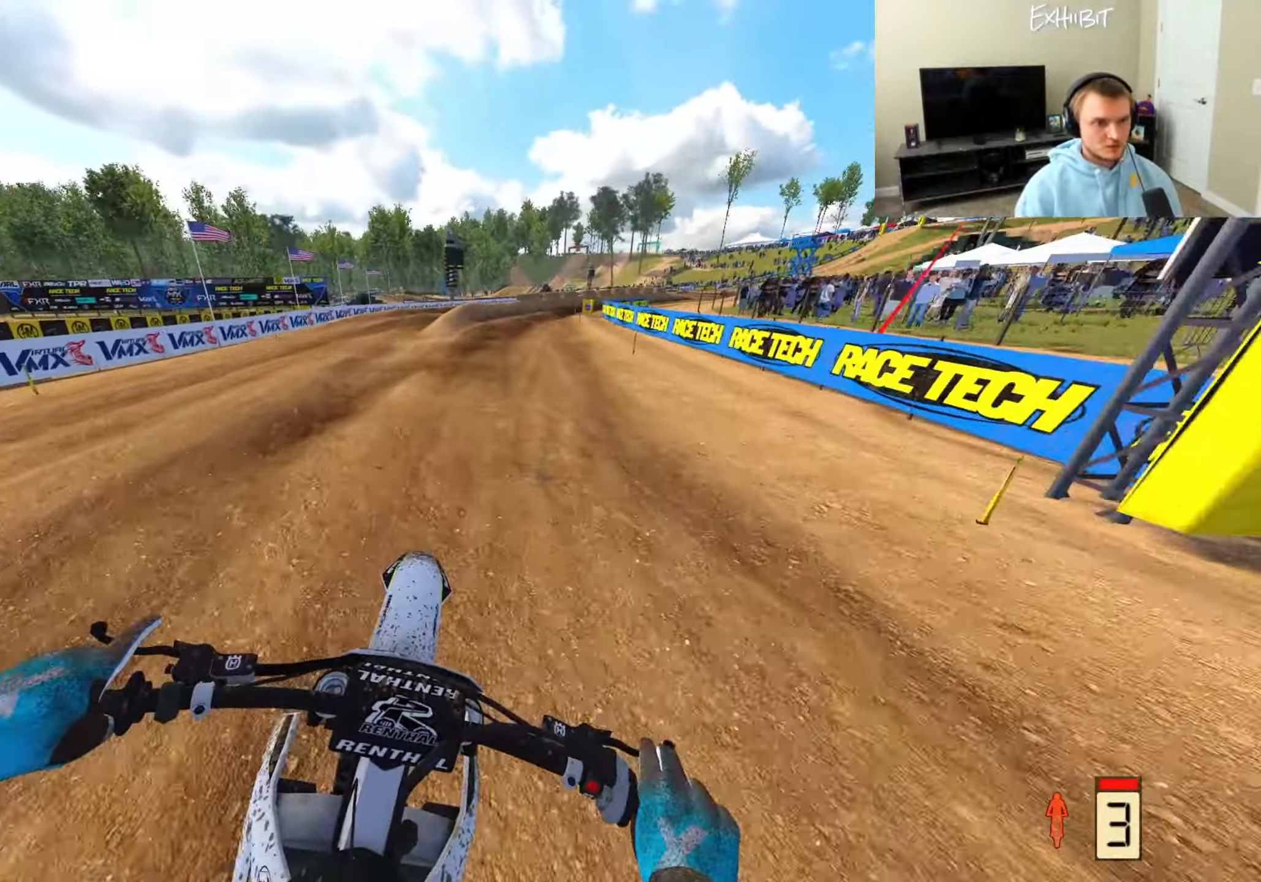
{"buttons": ["CROSS"], "left_stick": "right", "right_stick": "down-left", "events": [[67, "right_stick", "down-left"], [333, "R2", "up"], [450, "CROSS", "down"]]}
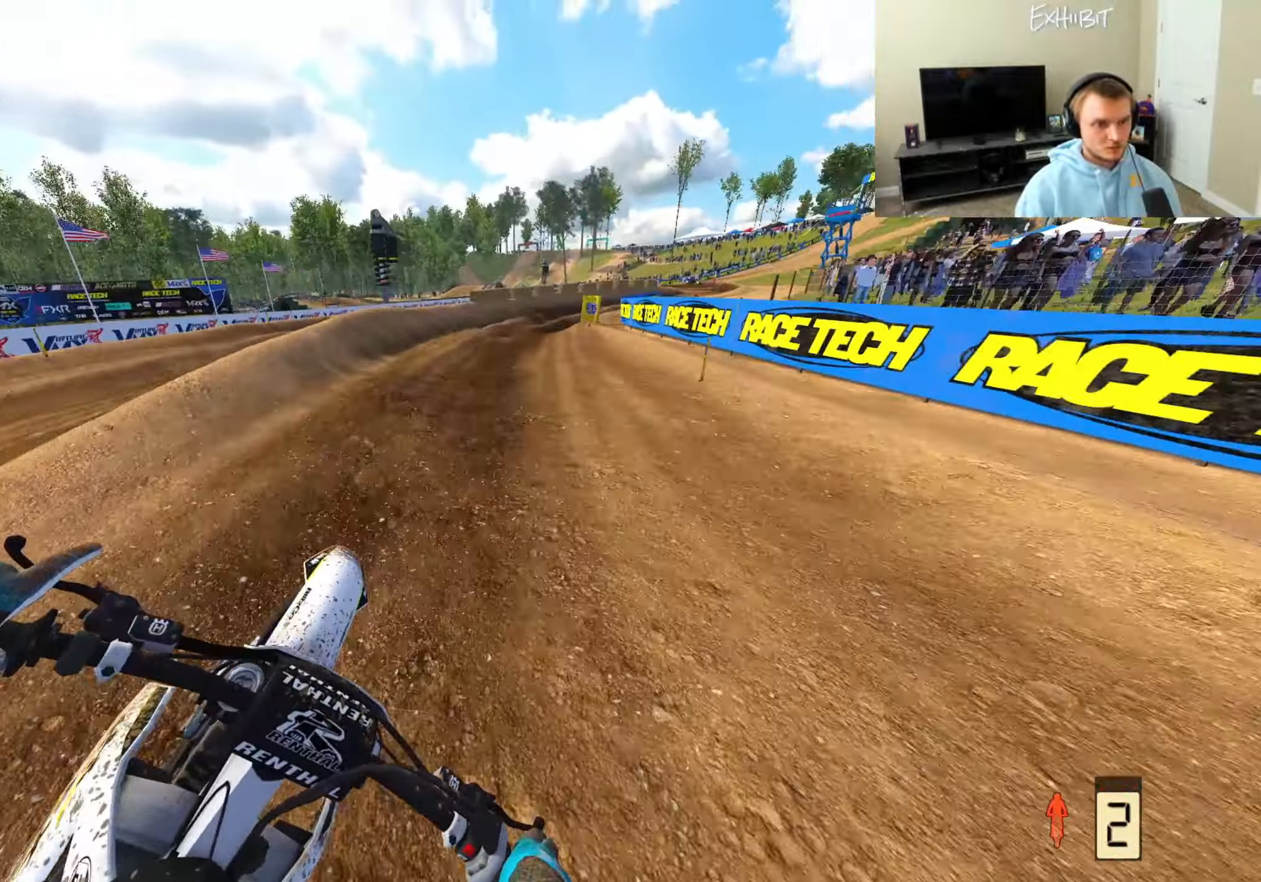
{"buttons": [], "left_stick": "right", "right_stick": "down-left", "events": [[67, "CROSS", "up"], [167, "R2", "down"], [300, "R2", "up"]]}
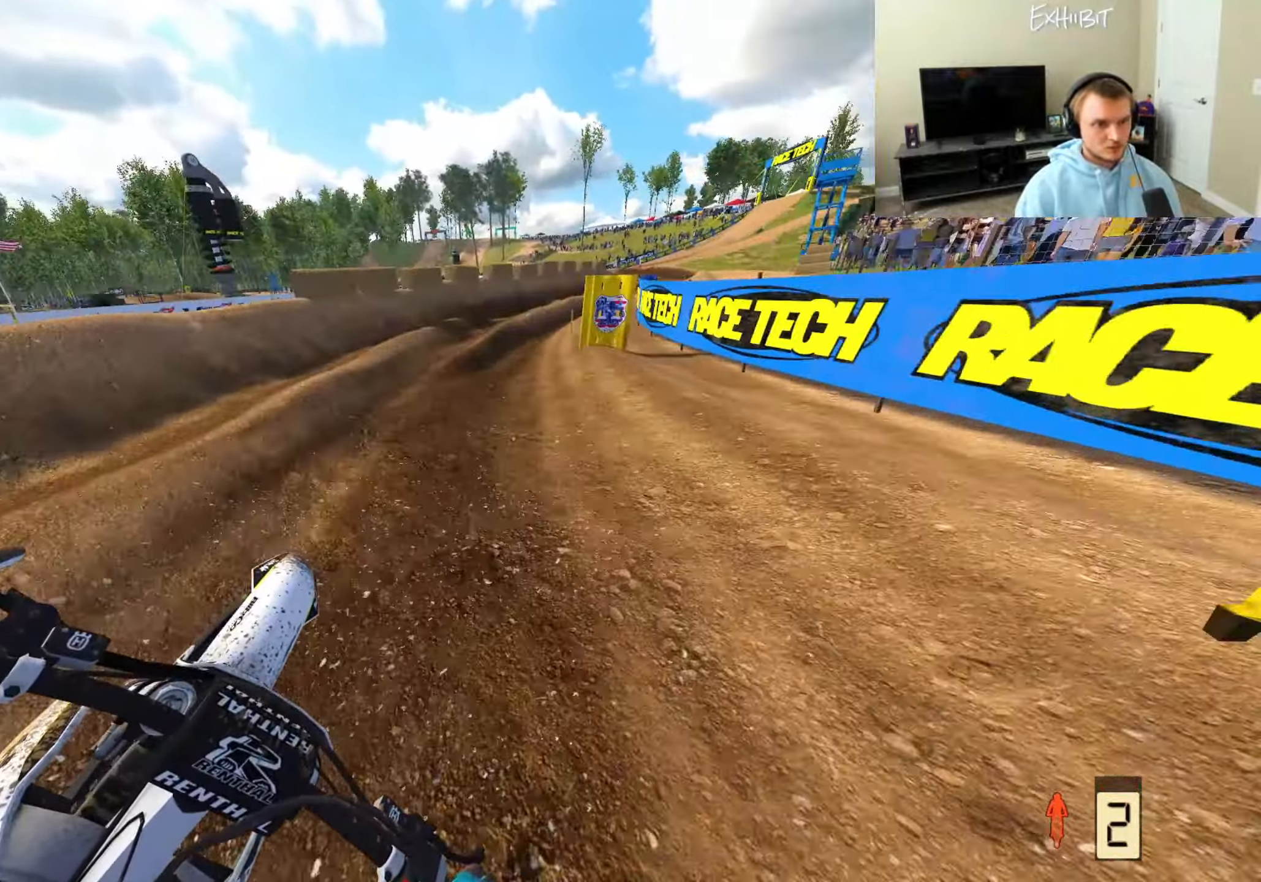
{"buttons": [], "left_stick": "center", "right_stick": "down-left", "events": [[167, "R2", "down"], [367, "R2", "up"], [433, "left_stick", "center"]]}
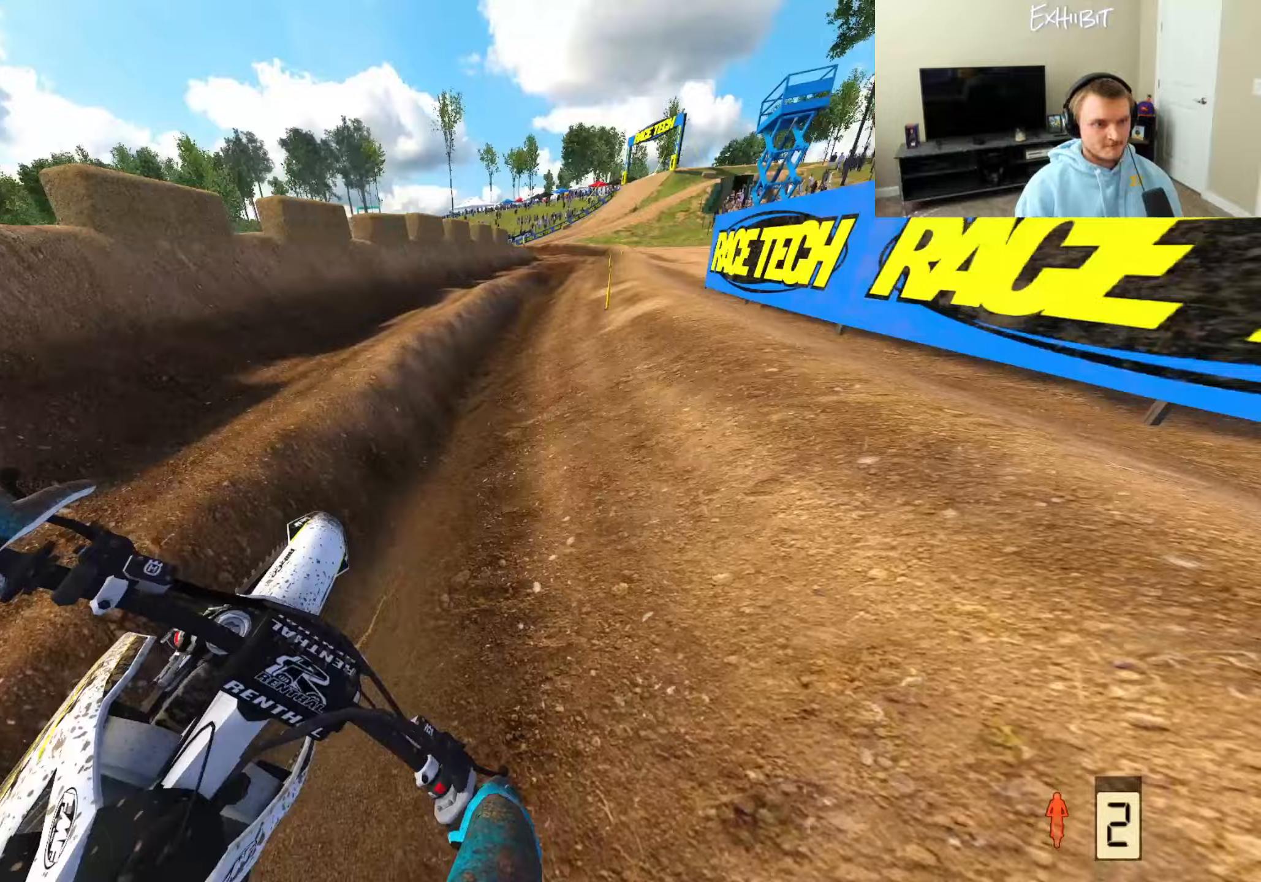
{"buttons": ["R2"], "left_stick": "center", "right_stick": "left", "events": [[50, "R2", "down"], [83, "right_stick", "left"], [150, "R2", "up"], [450, "R2", "down"]]}
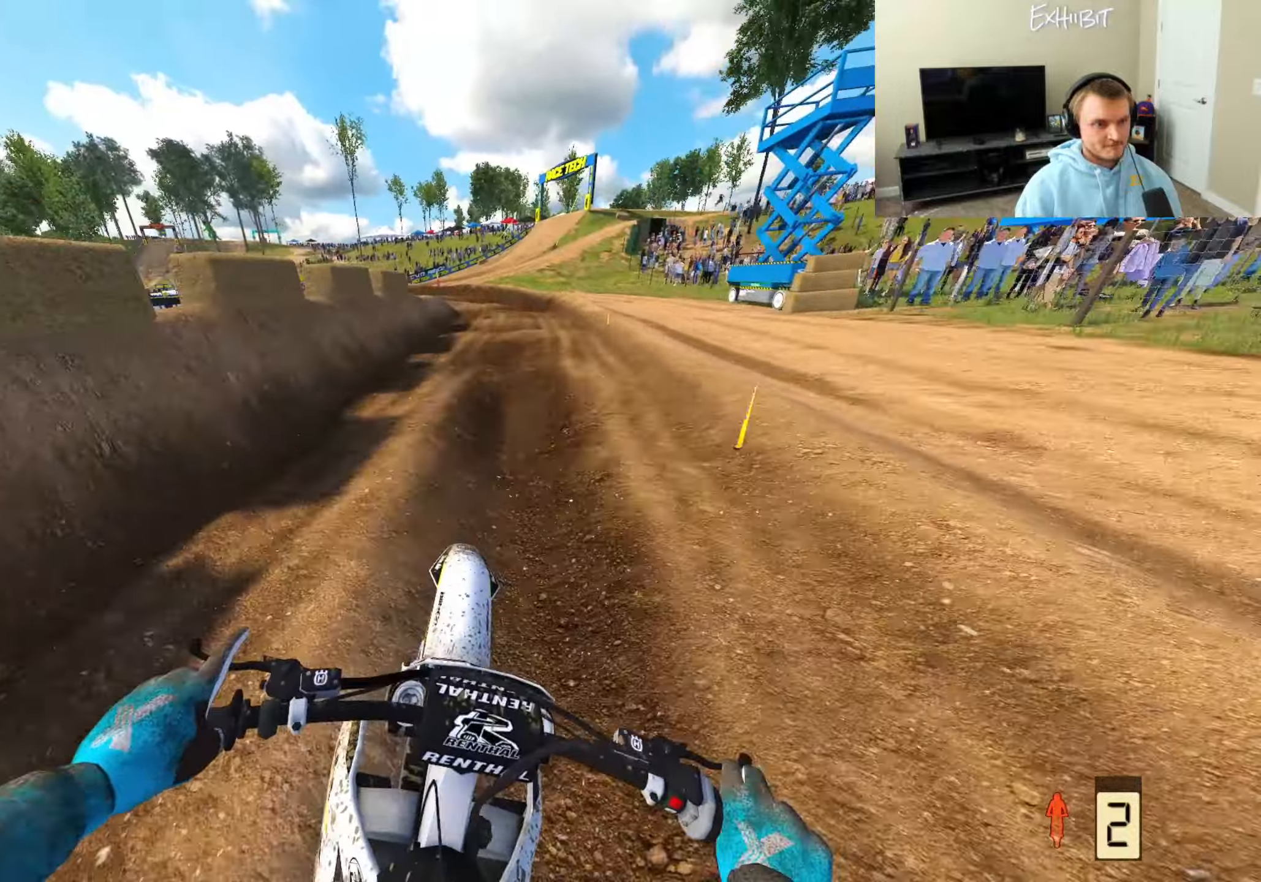
{"buttons": [], "left_stick": "left", "right_stick": "down", "events": [[117, "R2", "up"], [133, "left_stick", "down-left"], [167, "right_stick", "down-left"], [267, "left_stick", "left"], [283, "right_stick", "down"]]}
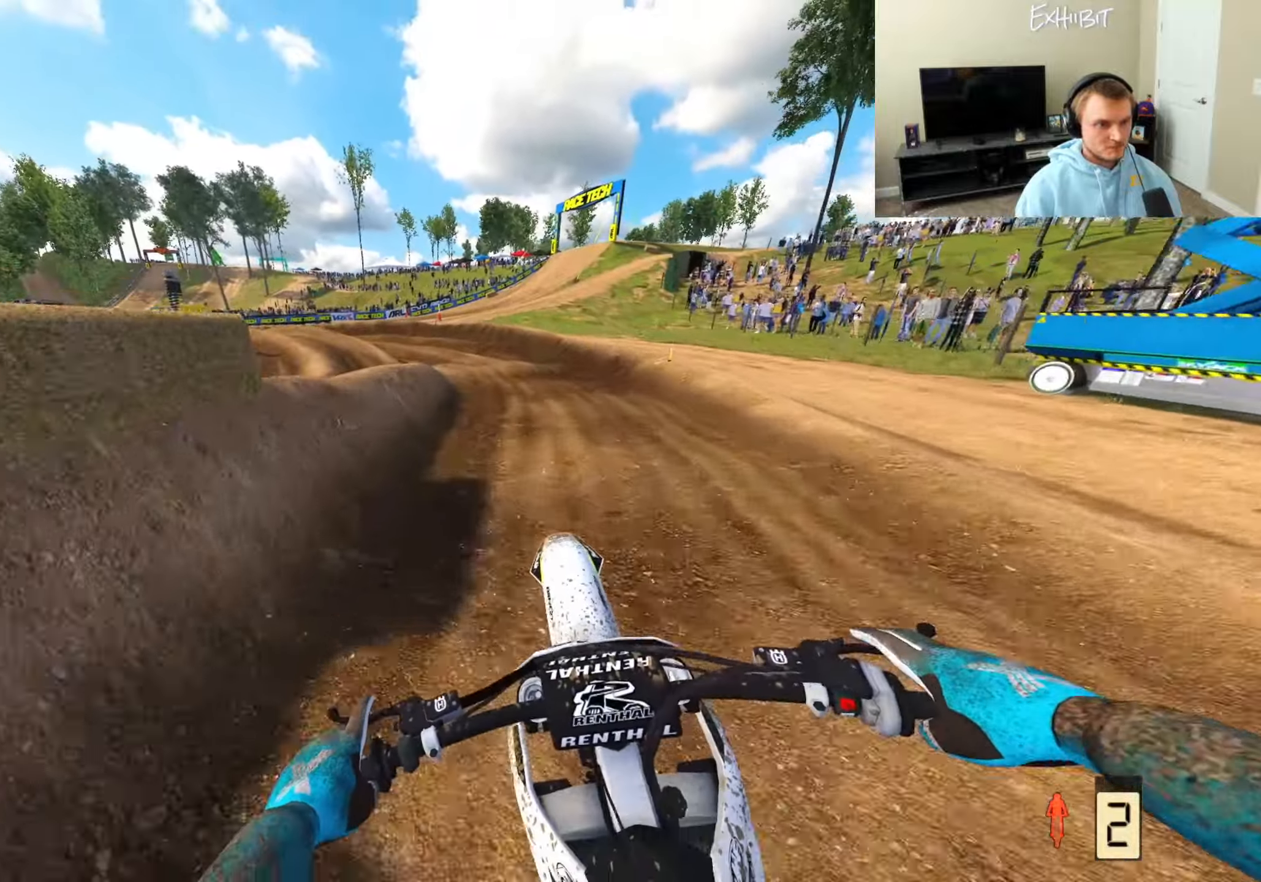
{"buttons": [], "left_stick": "left", "right_stick": "center", "events": [[17, "right_stick", "center"], [183, "R2", "down"], [267, "R3", "down"], [367, "R3", "up"], [417, "R2", "up"]]}
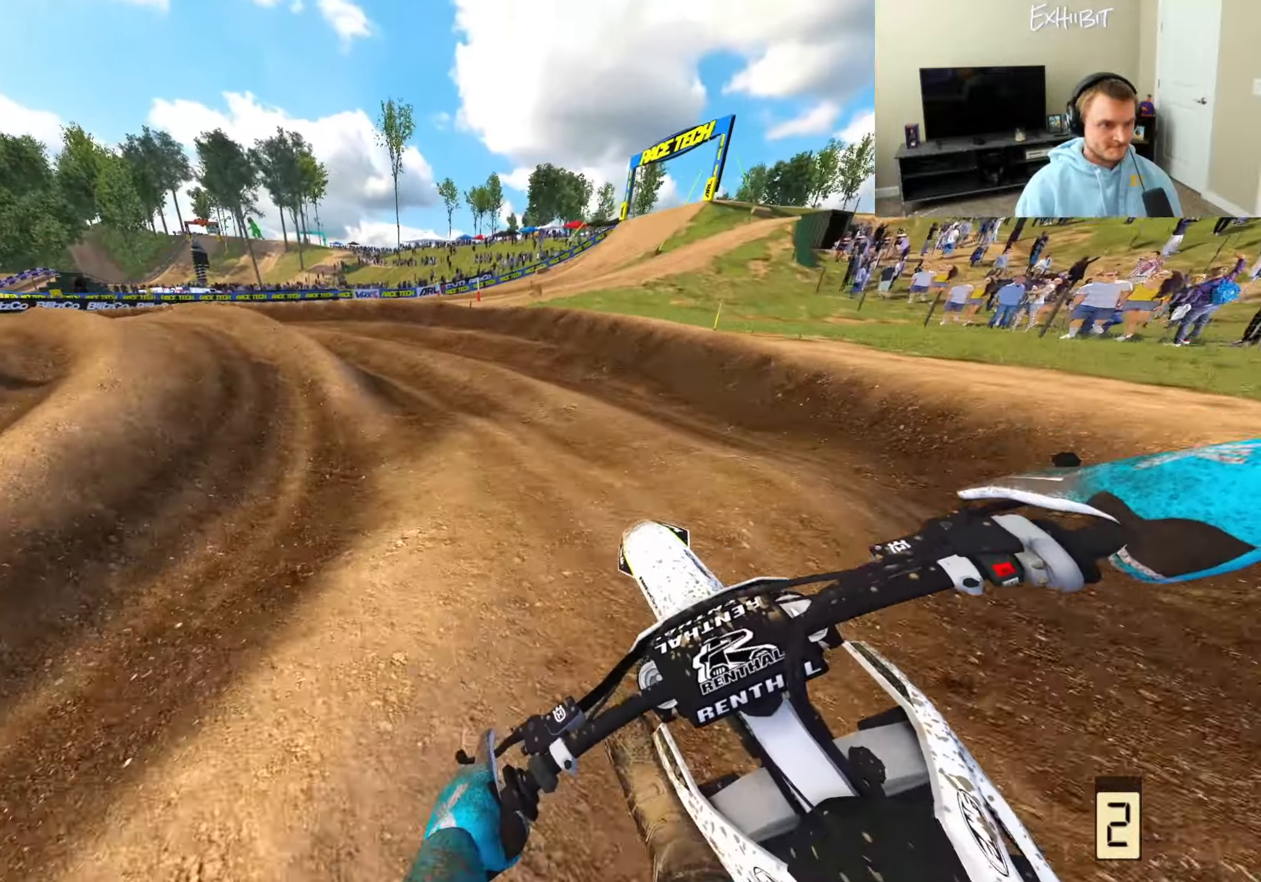
{"buttons": ["R2"], "left_stick": "left", "right_stick": "center", "events": [[300, "R2", "down"]]}
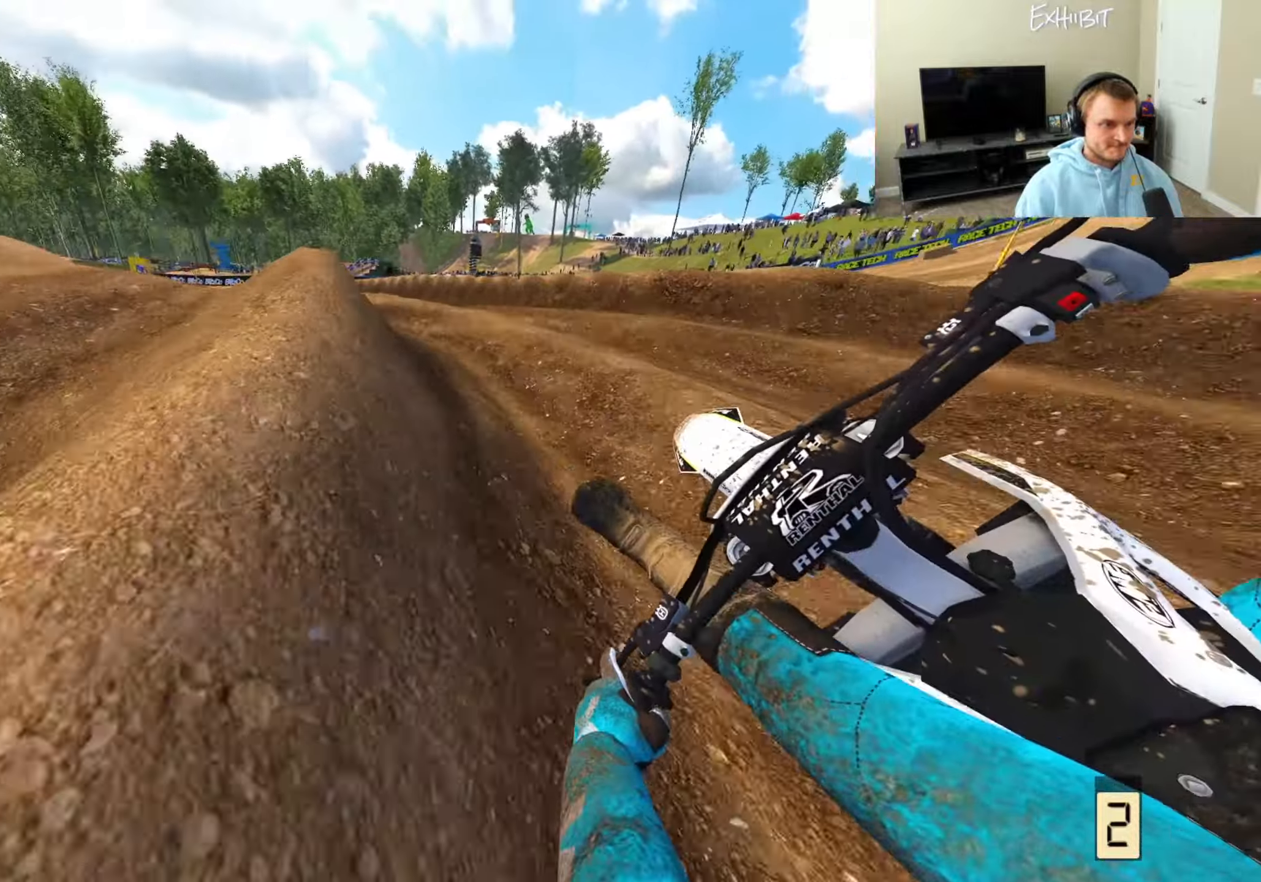
{"buttons": ["R2"], "left_stick": "left", "right_stick": "center", "events": [[83, "R2", "up"], [183, "R2", "down"]]}
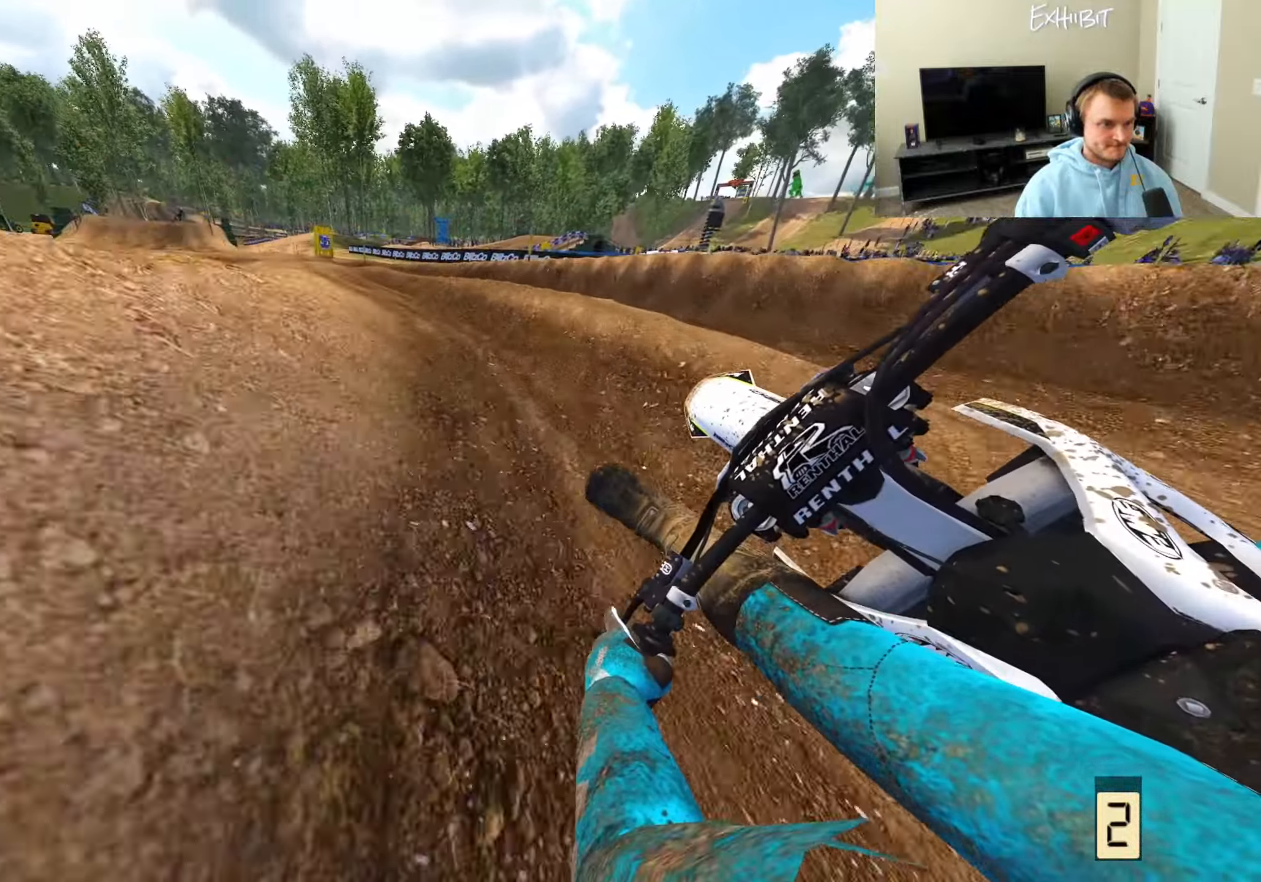
{"buttons": ["R2"], "left_stick": "left", "right_stick": "down", "events": [[167, "right_stick", "down"]]}
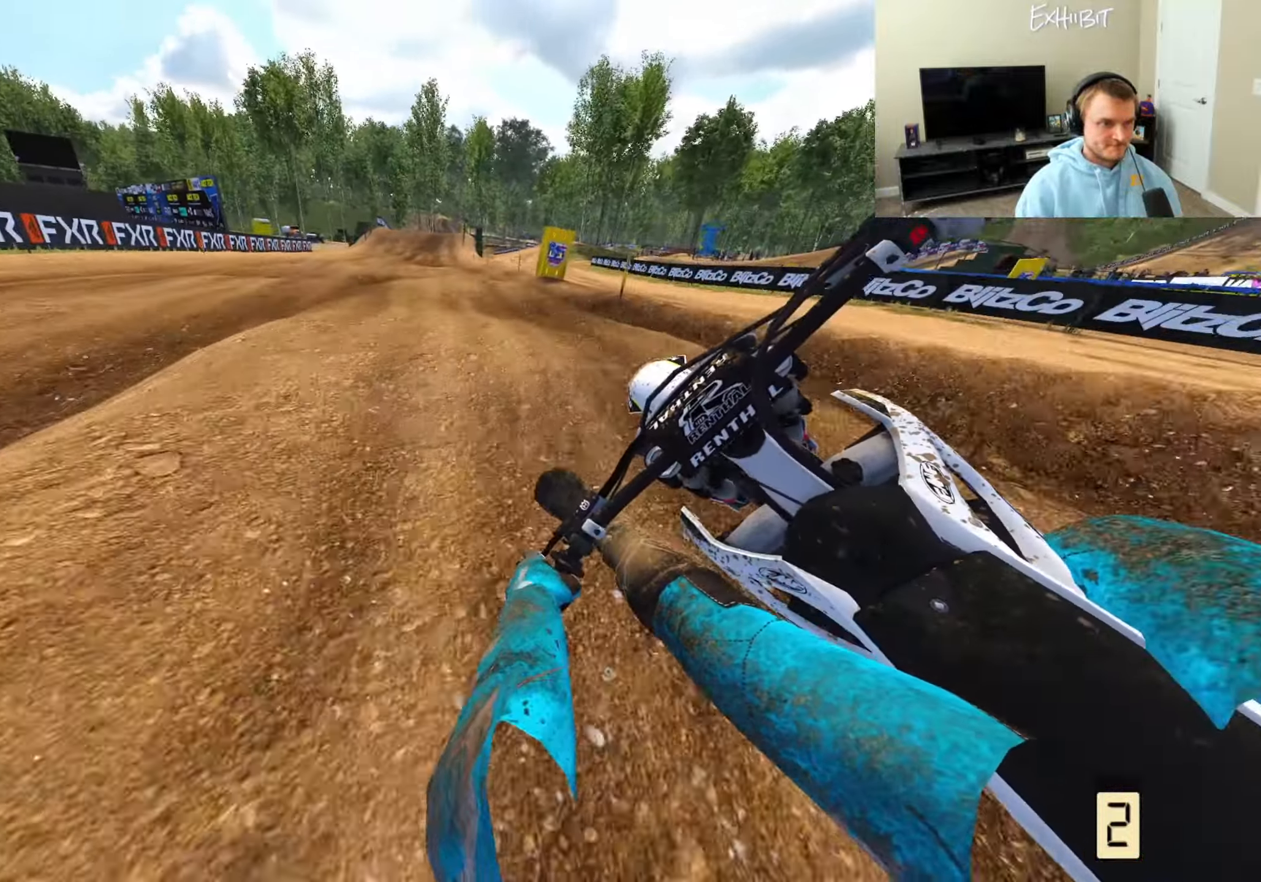
{"buttons": ["R2"], "left_stick": "right", "right_stick": "up", "events": [[100, "left_stick", "center"], [233, "left_stick", "right"], [283, "TRIANGLE", "down"], [333, "right_stick", "center"], [383, "TRIANGLE", "up"], [383, "right_stick", "up"]]}
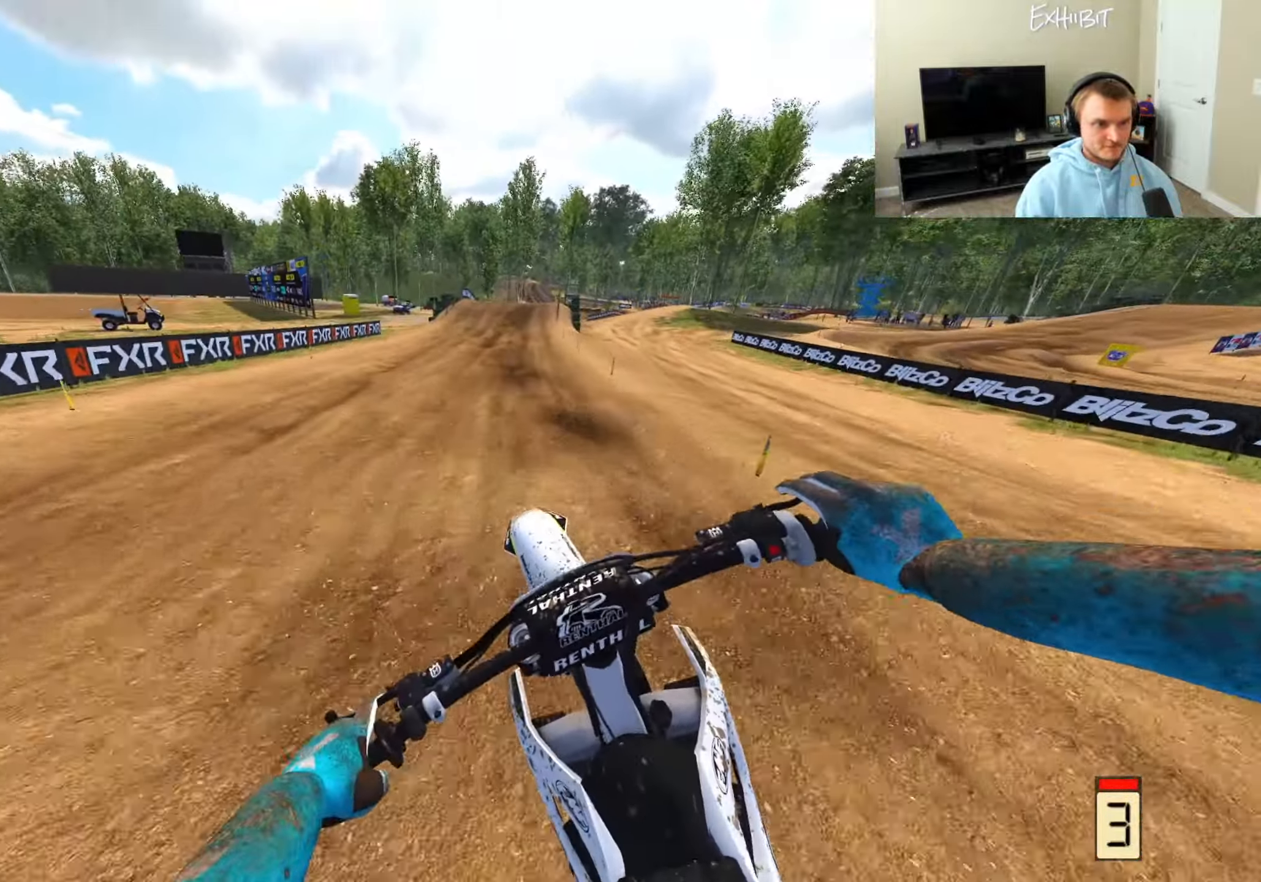
{"buttons": ["R2"], "left_stick": "right", "right_stick": "down-left", "events": [[83, "right_stick", "center"], [117, "R3", "down"], [283, "R3", "up"], [283, "right_stick", "left"], [433, "right_stick", "down-left"]]}
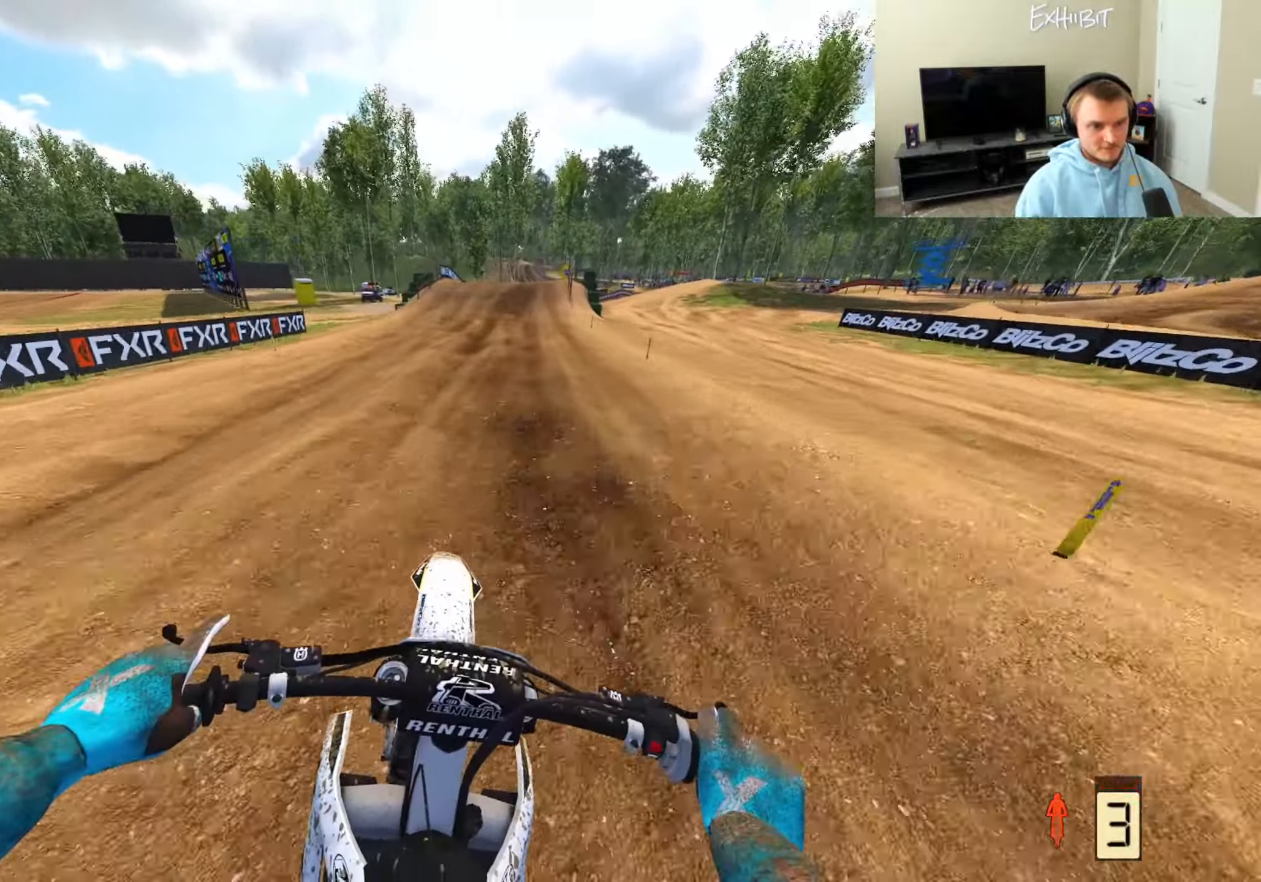
{"buttons": ["R2"], "left_stick": "right", "right_stick": "down-left", "events": [[50, "left_stick", "center"], [317, "left_stick", "right"]]}
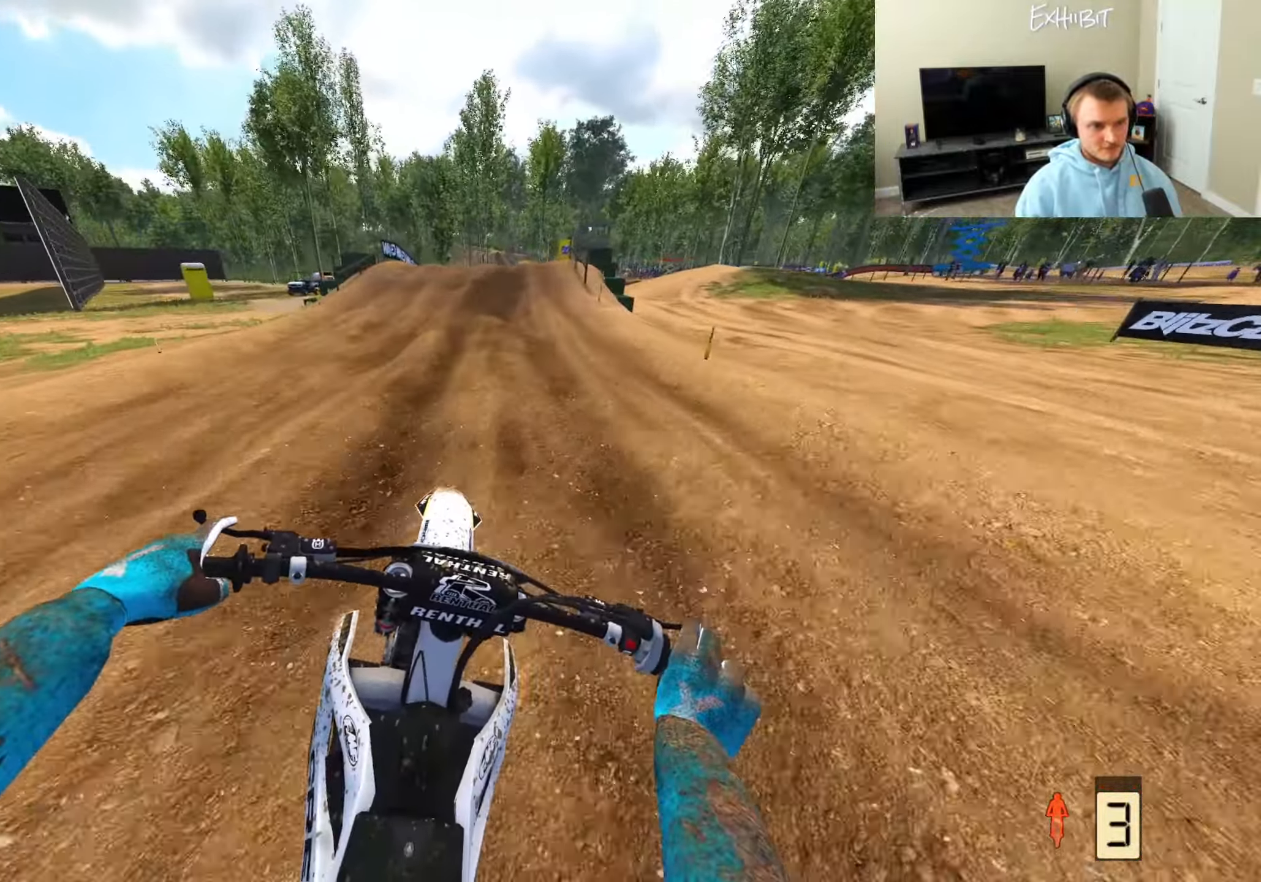
{"buttons": ["R2"], "left_stick": "center", "right_stick": "center", "events": [[83, "left_stick", "center"], [417, "right_stick", "center"]]}
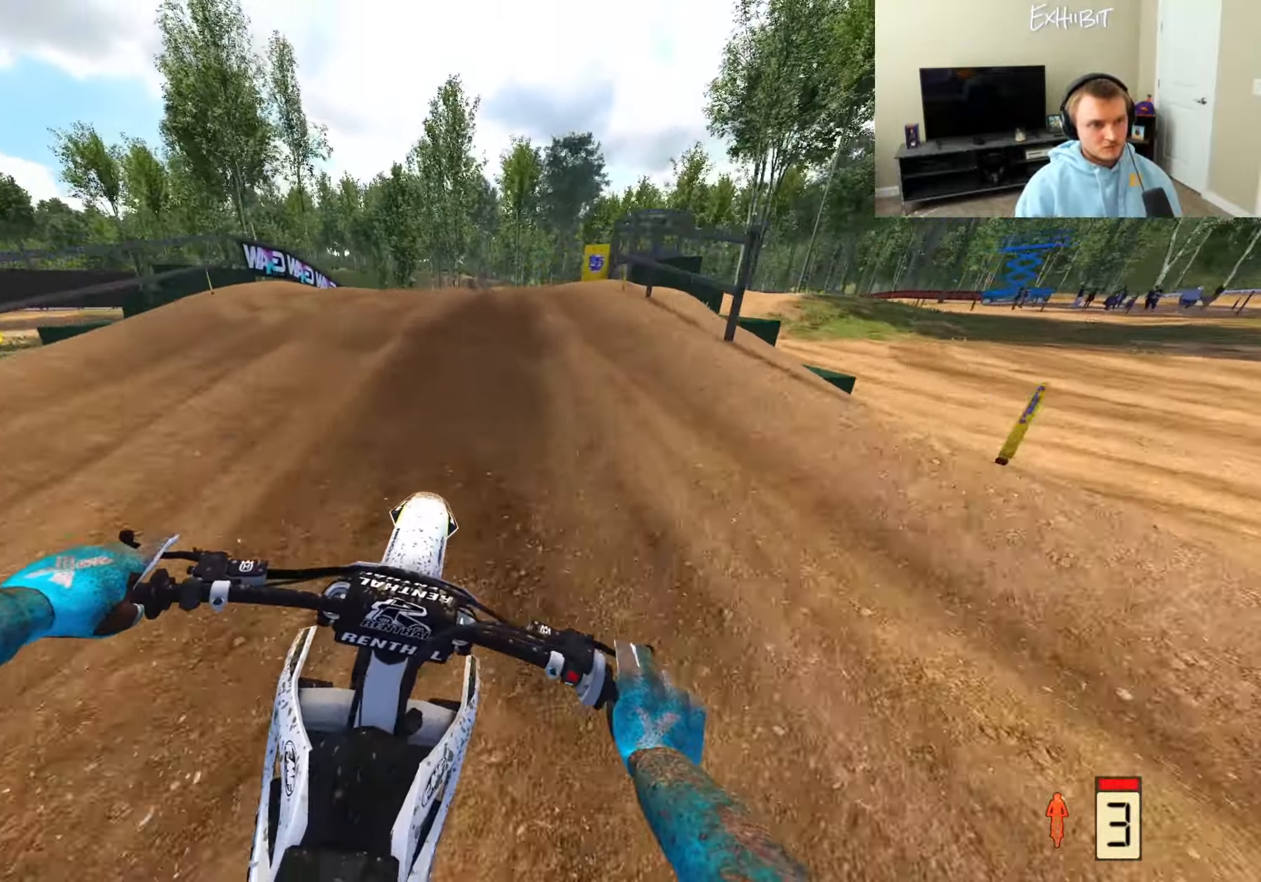
{"buttons": ["R2"], "left_stick": "center", "right_stick": "up-left", "events": [[33, "left_stick", "right"], [83, "right_stick", "up"], [300, "R3", "down"], [383, "right_stick", "up-left"], [450, "R3", "up"], [483, "left_stick", "center"]]}
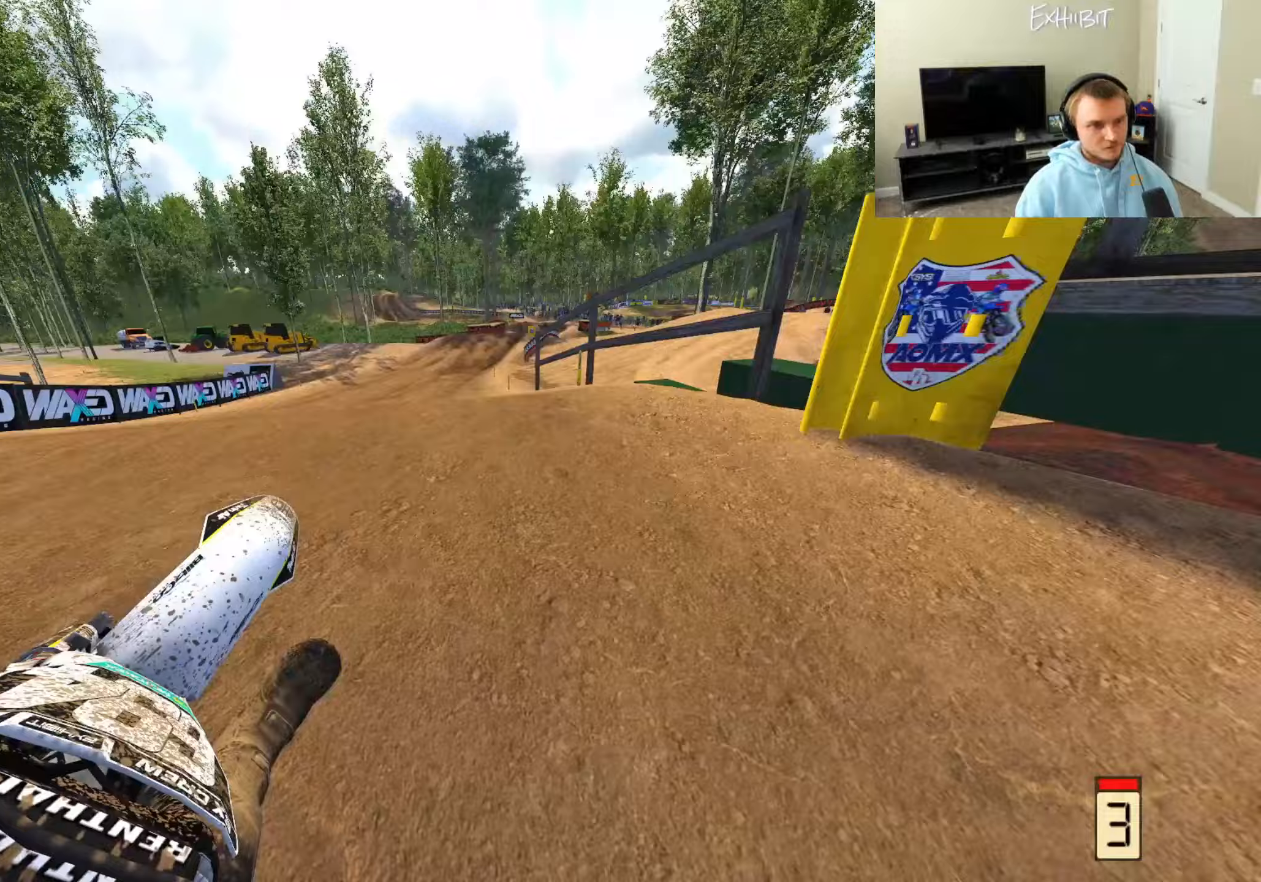
{"buttons": [], "left_stick": "center", "right_stick": "center", "events": [[17, "left_stick", "left"], [50, "R2", "up"], [83, "right_stick", "down-left"], [200, "R2", "down"], [217, "R3", "down"], [283, "left_stick", "center"], [317, "R3", "up"], [367, "right_stick", "left"], [383, "R2", "up"], [500, "right_stick", "center"]]}
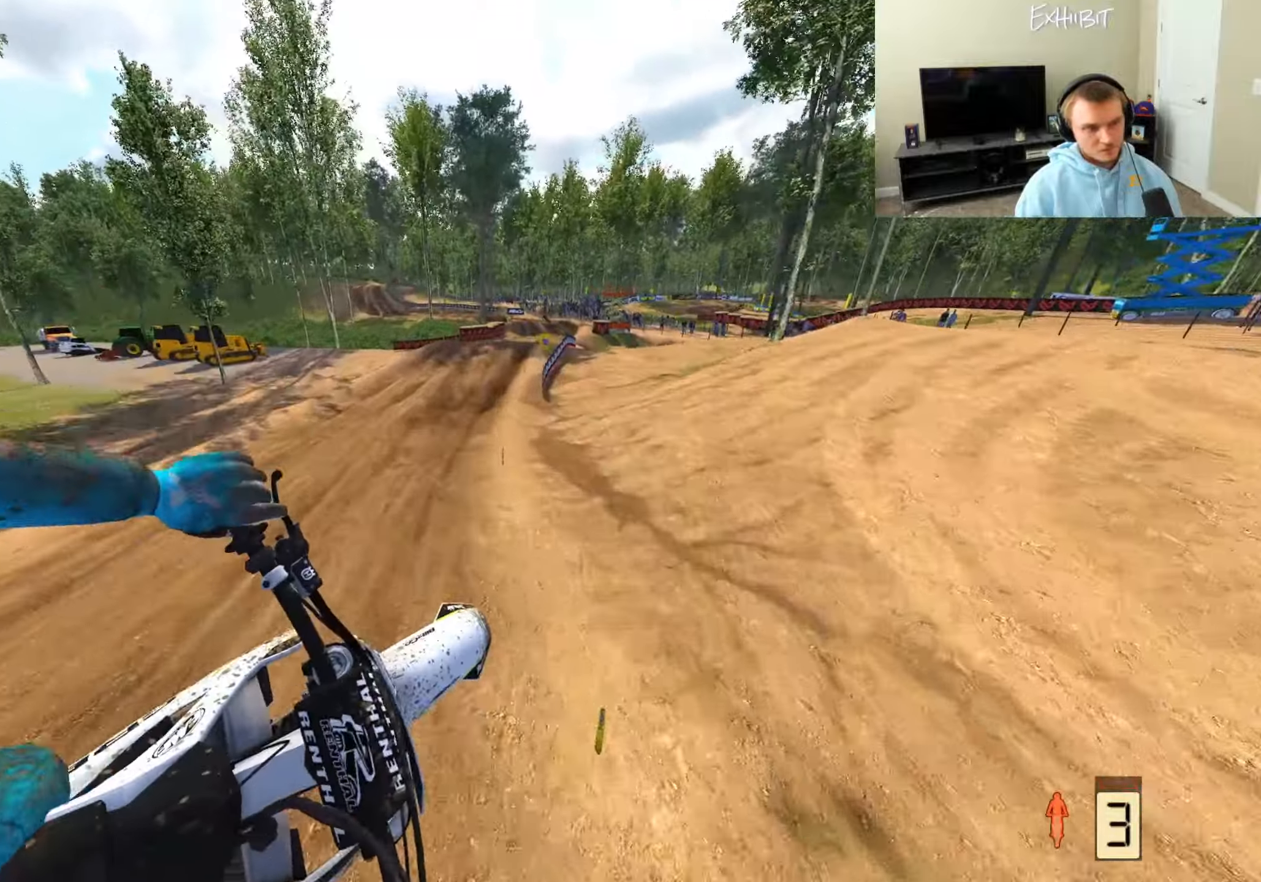
{"buttons": ["R2"], "left_stick": "right", "right_stick": "up", "events": [[167, "right_stick", "right"], [233, "right_stick", "up-right"], [250, "R2", "down"], [400, "left_stick", "right"], [433, "right_stick", "up"]]}
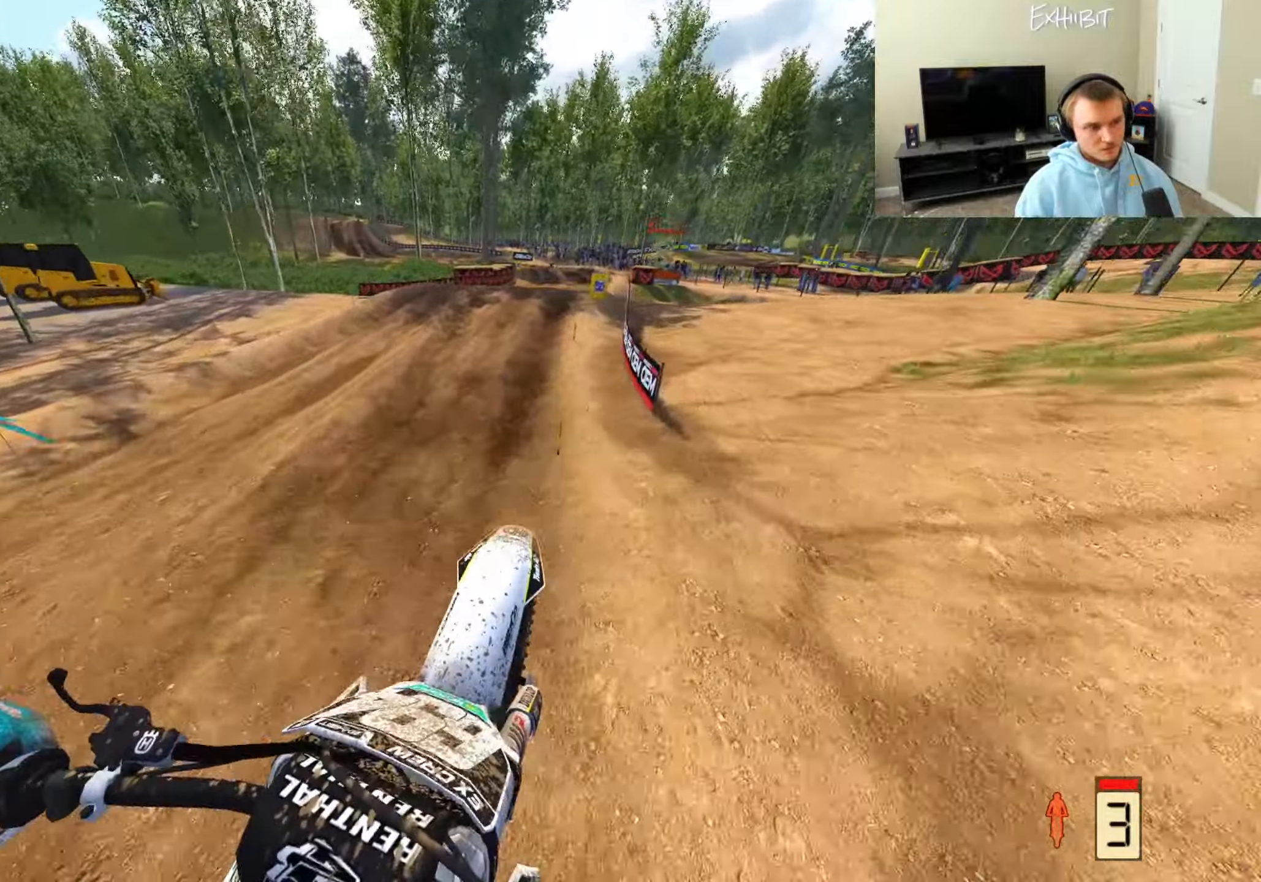
{"buttons": ["R2"], "left_stick": "center", "right_stick": "up-left", "events": [[150, "right_stick", "left"], [433, "left_stick", "center"], [433, "right_stick", "up-left"]]}
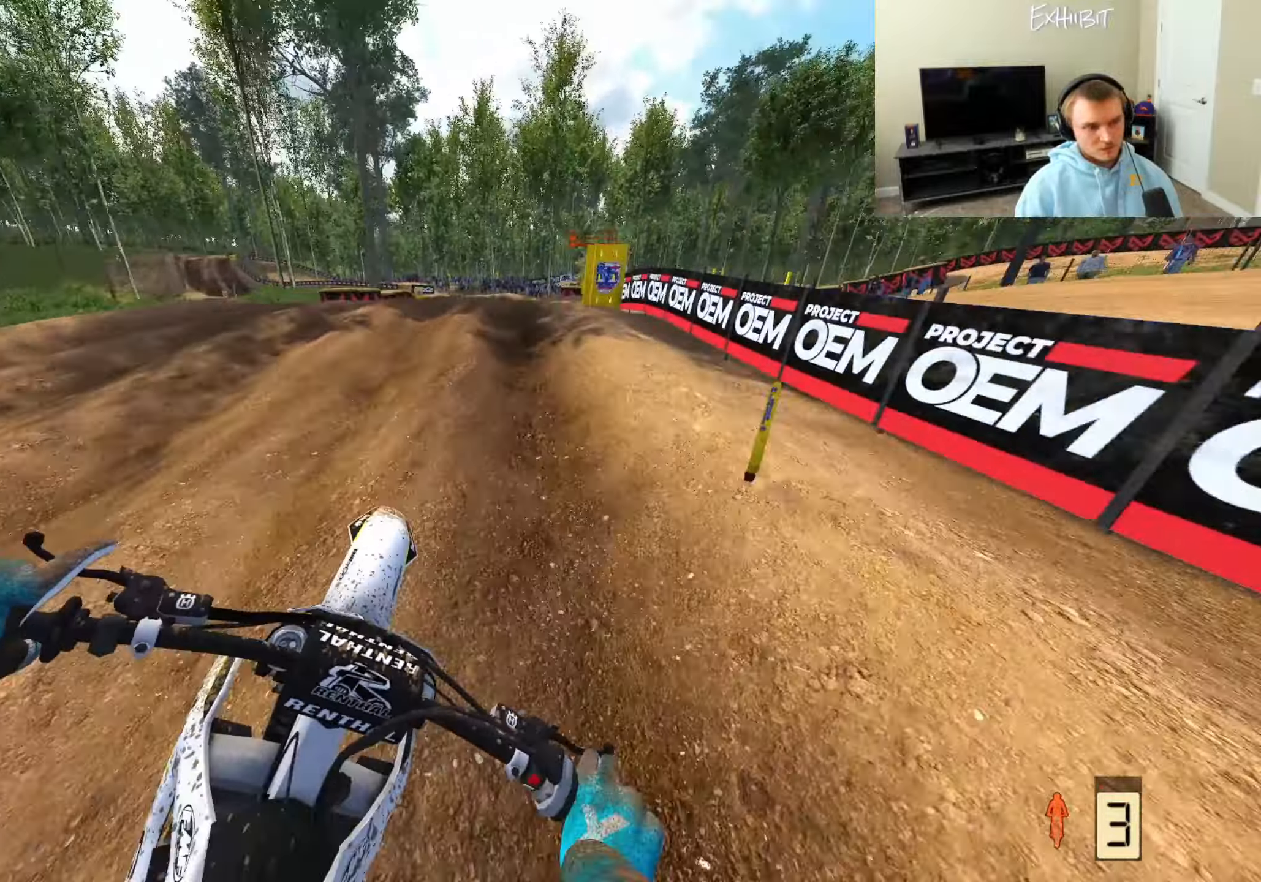
{"buttons": [], "left_stick": "center", "right_stick": "left", "events": [[200, "right_stick", "left"], [450, "R2", "up"]]}